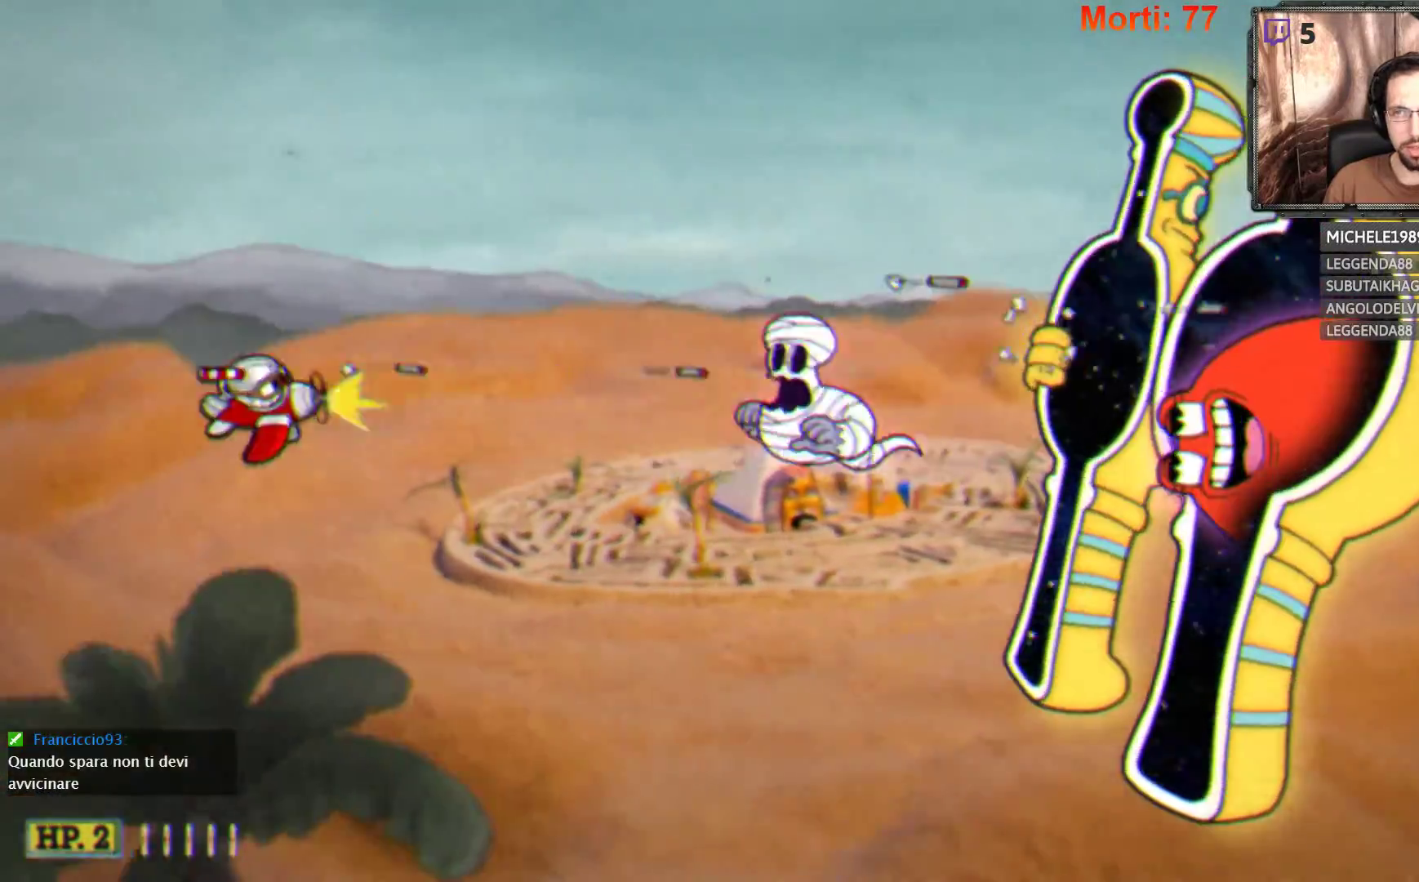
Gameplay with a controller (Xbox layout); each line is a JSON object with the inputs held at the frame after it. "events" lists button and stick changes between this image and that frame as [ms after this image, input, new state], when the widget could be followed in between. Not read: L3 R3.
{"buttons": ["L2"], "left_stick": "center", "right_stick": "center", "events": [[67, "left_stick", "center"]]}
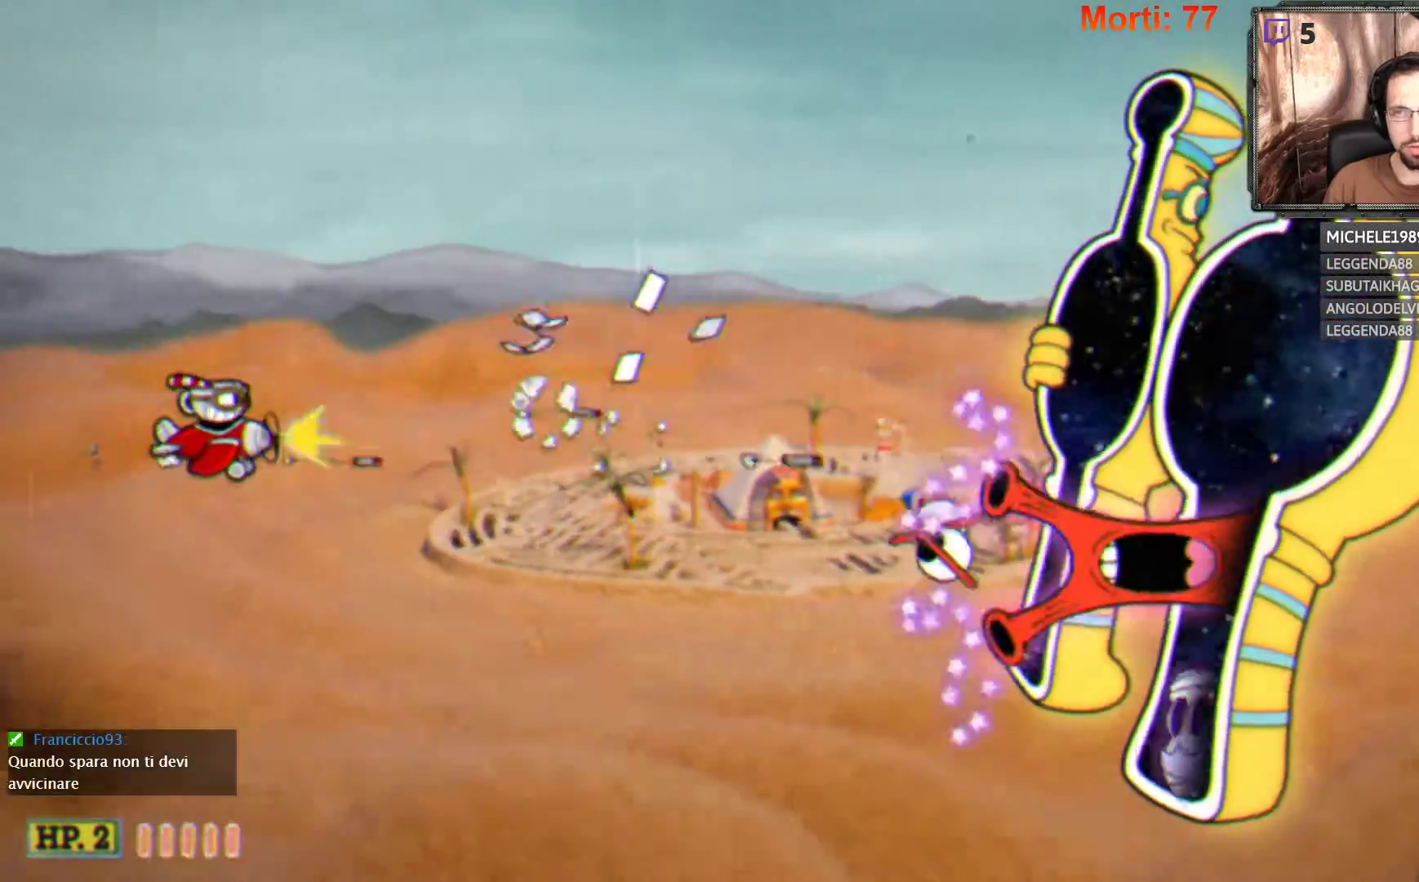
{"buttons": ["L2"], "left_stick": "center", "right_stick": "center", "events": [[100, "left_stick", "down-left"], [333, "left_stick", "down-right"], [500, "left_stick", "center"]]}
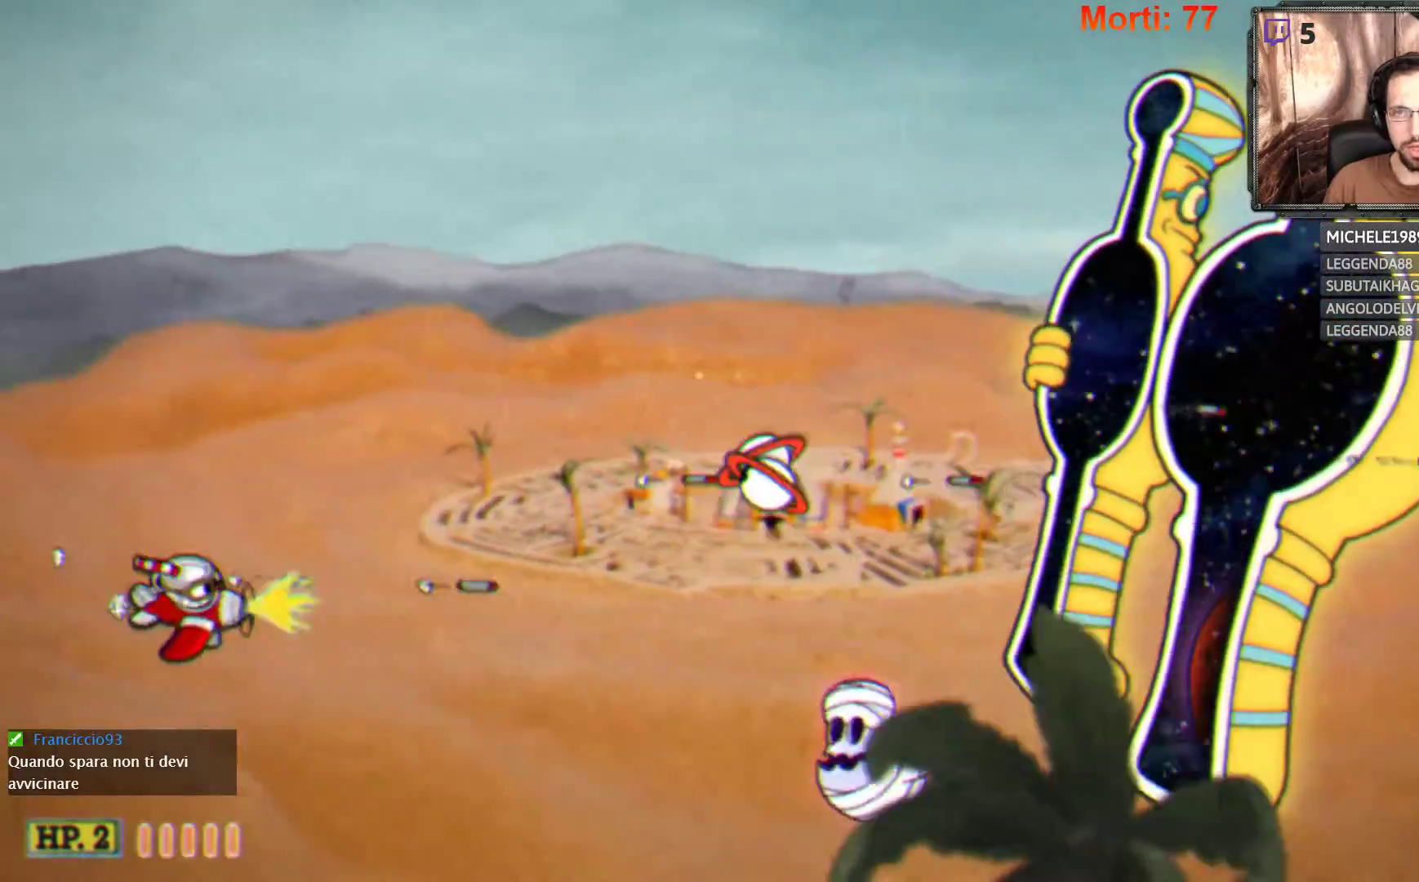
{"buttons": ["L2"], "left_stick": "down-left", "right_stick": "center", "events": [[267, "left_stick", "down"], [333, "left_stick", "down-left"]]}
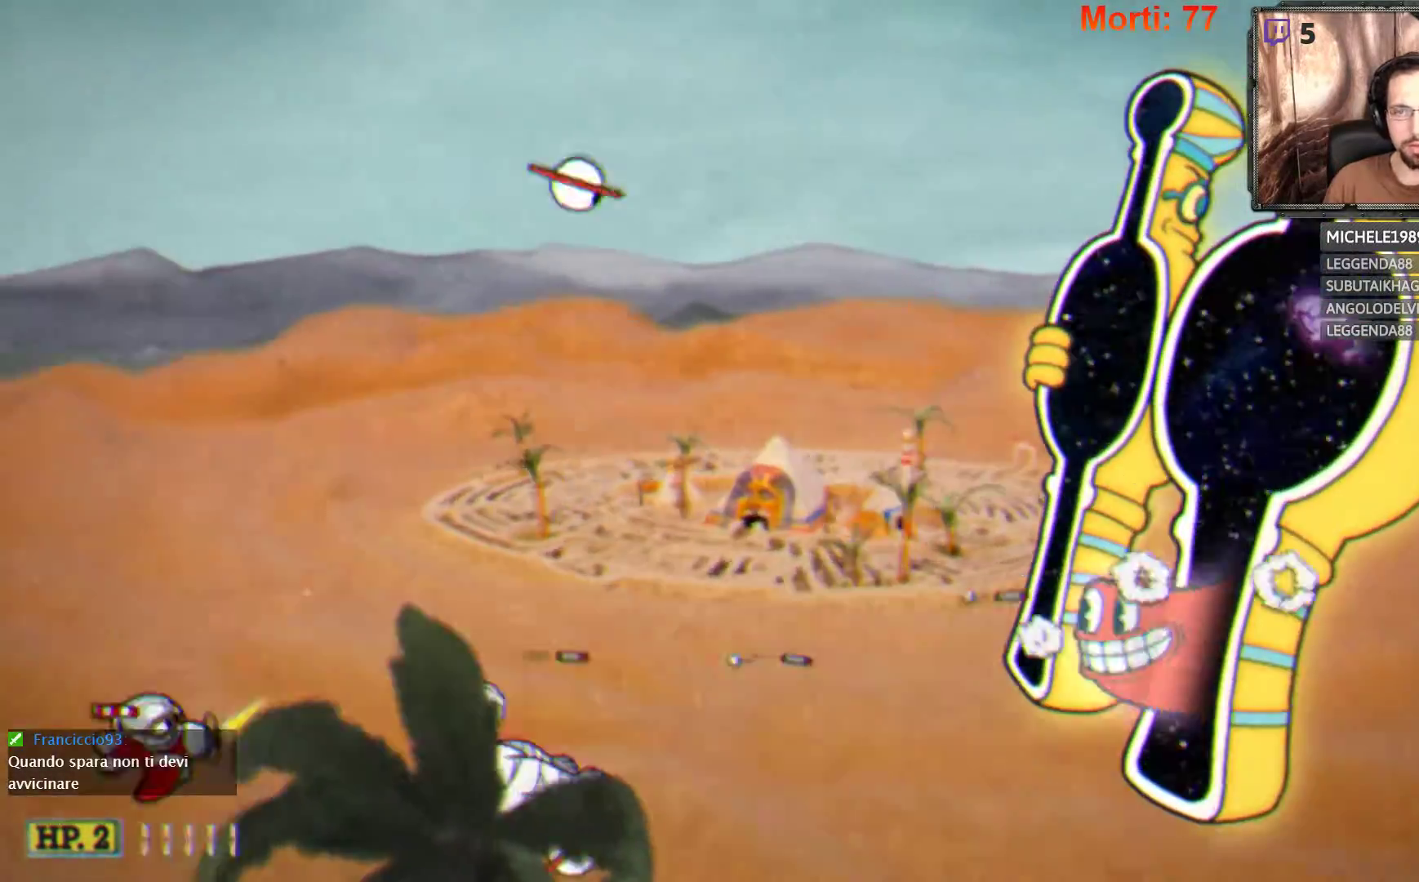
{"buttons": ["L2"], "left_stick": "down-right", "right_stick": "center", "events": [[200, "left_stick", "down-right"]]}
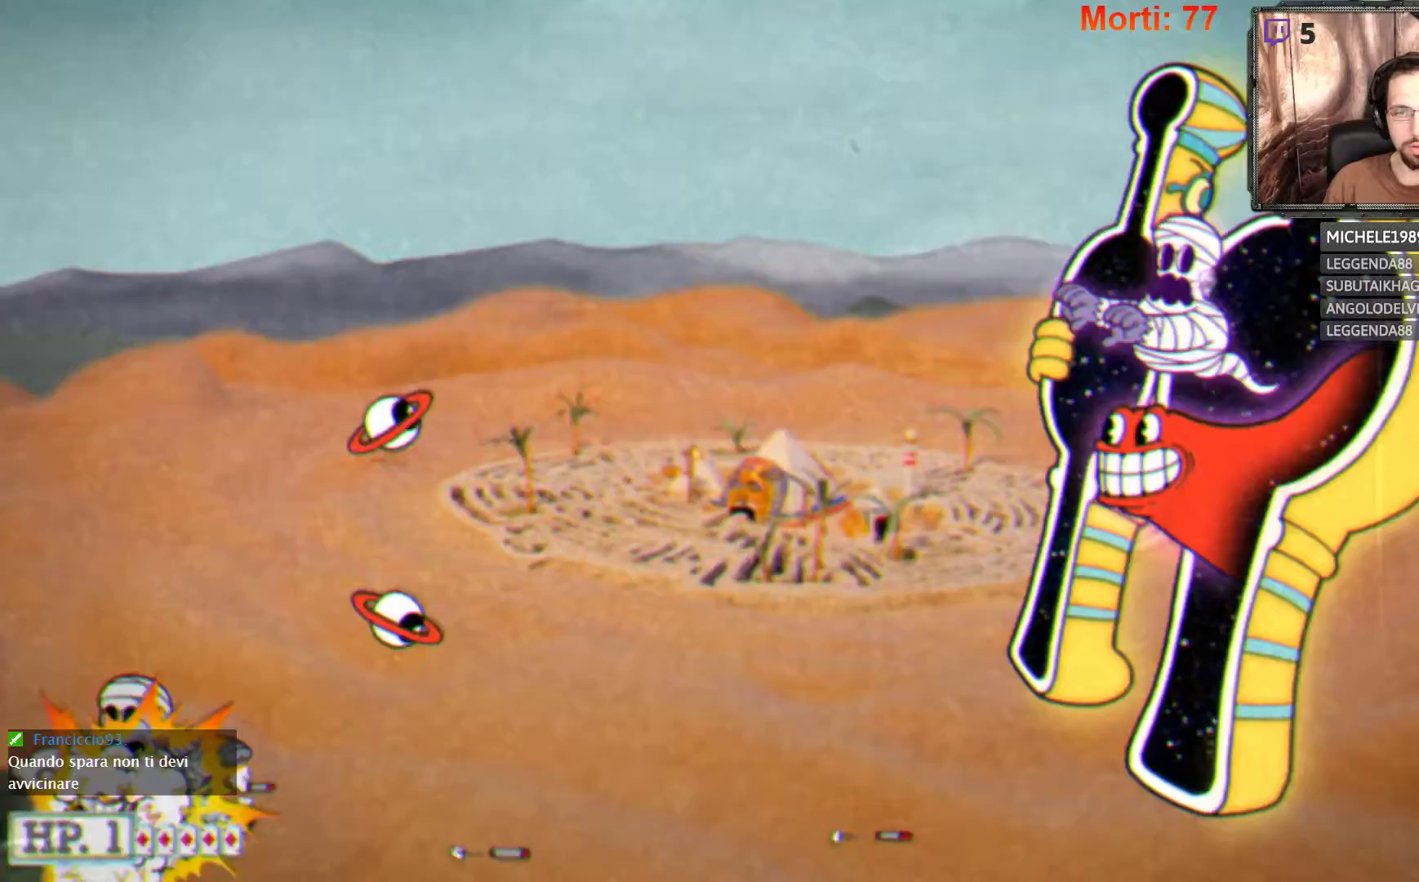
{"buttons": ["L2"], "left_stick": "up-right", "right_stick": "center", "events": [[33, "left_stick", "right"], [500, "left_stick", "up-right"]]}
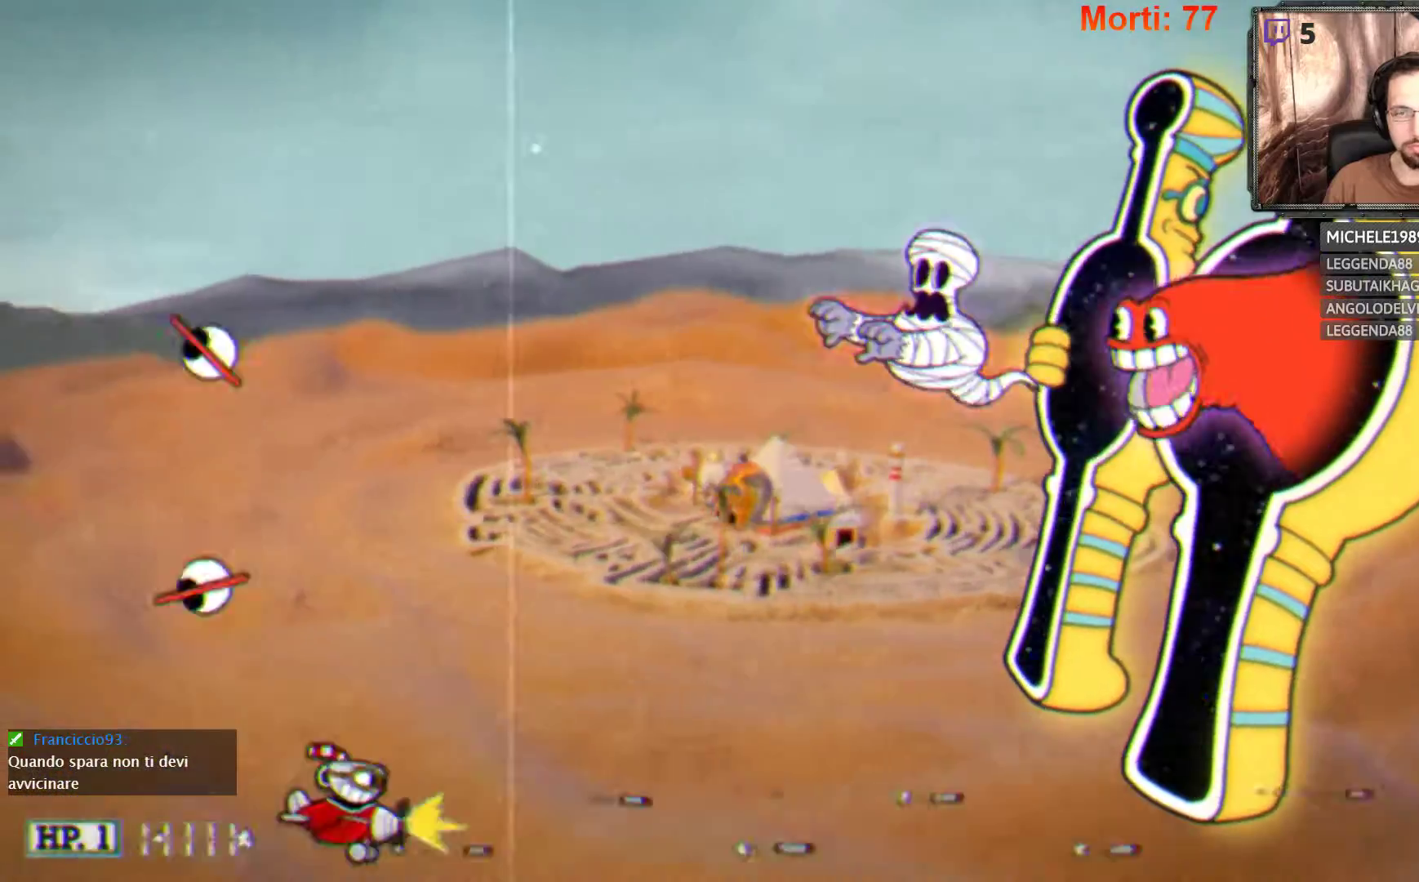
{"buttons": ["L2"], "left_stick": "right", "right_stick": "center", "events": [[233, "left_stick", "up"], [433, "left_stick", "right"]]}
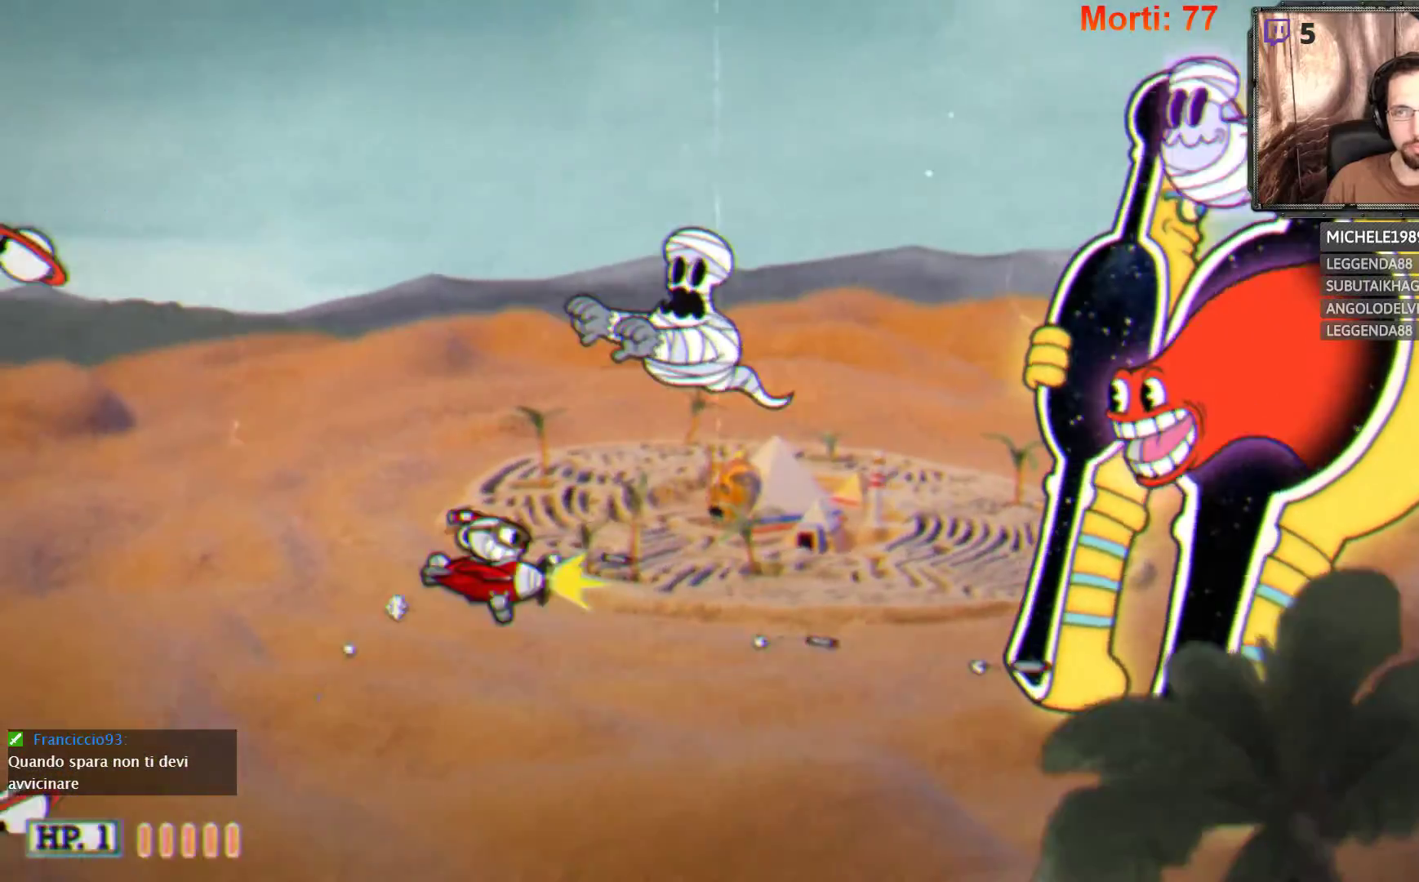
{"buttons": ["L2"], "left_stick": "up-left", "right_stick": "center", "events": [[267, "left_stick", "center"], [500, "left_stick", "up-left"]]}
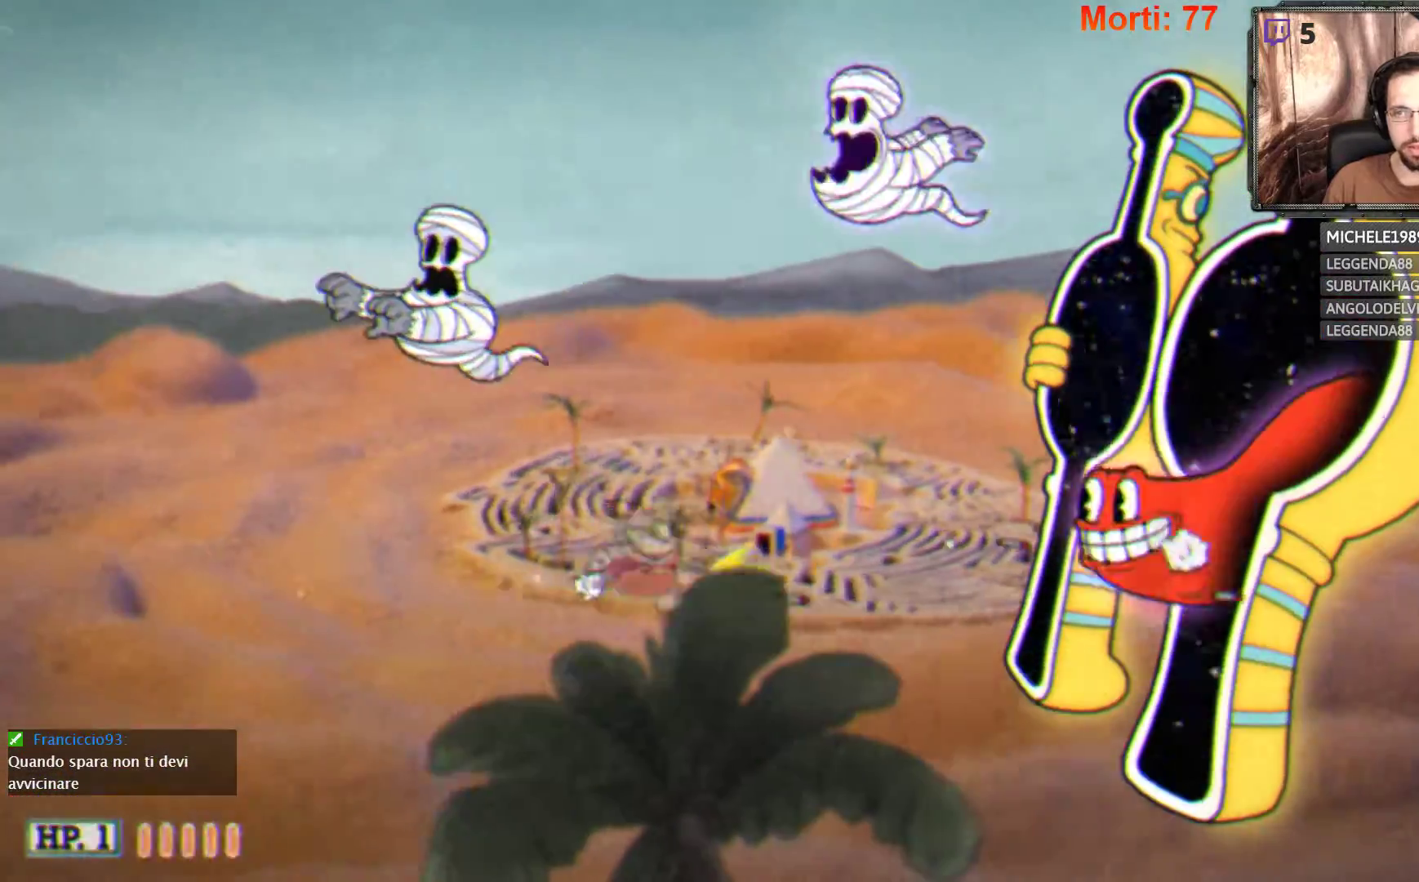
{"buttons": ["L2"], "left_stick": "center", "right_stick": "center", "events": [[167, "left_stick", "center"], [300, "left_stick", "down-left"], [500, "left_stick", "center"]]}
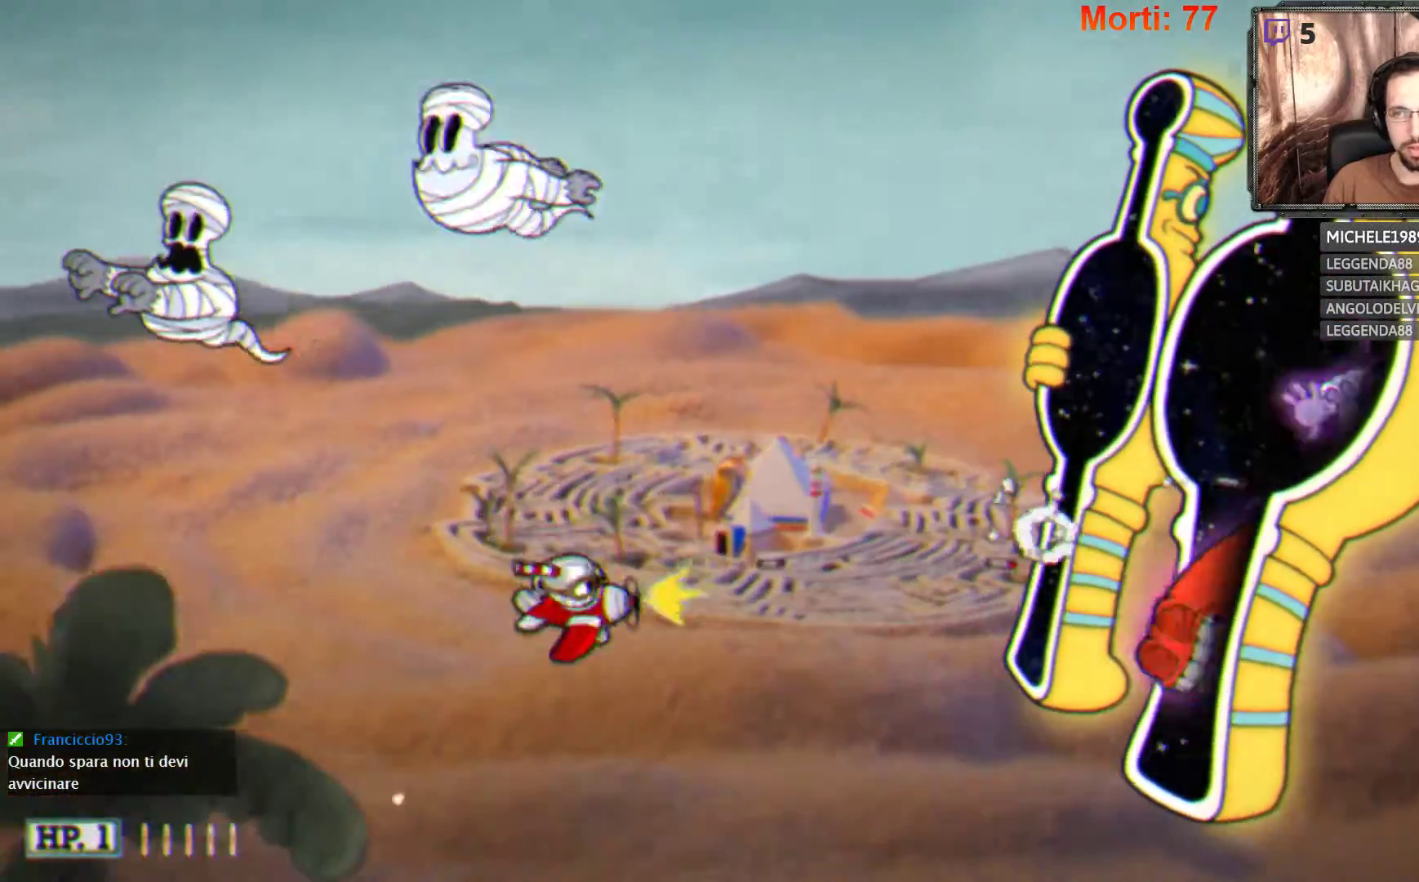
{"buttons": ["L2"], "left_stick": "down-left", "right_stick": "center", "events": [[433, "left_stick", "down-left"]]}
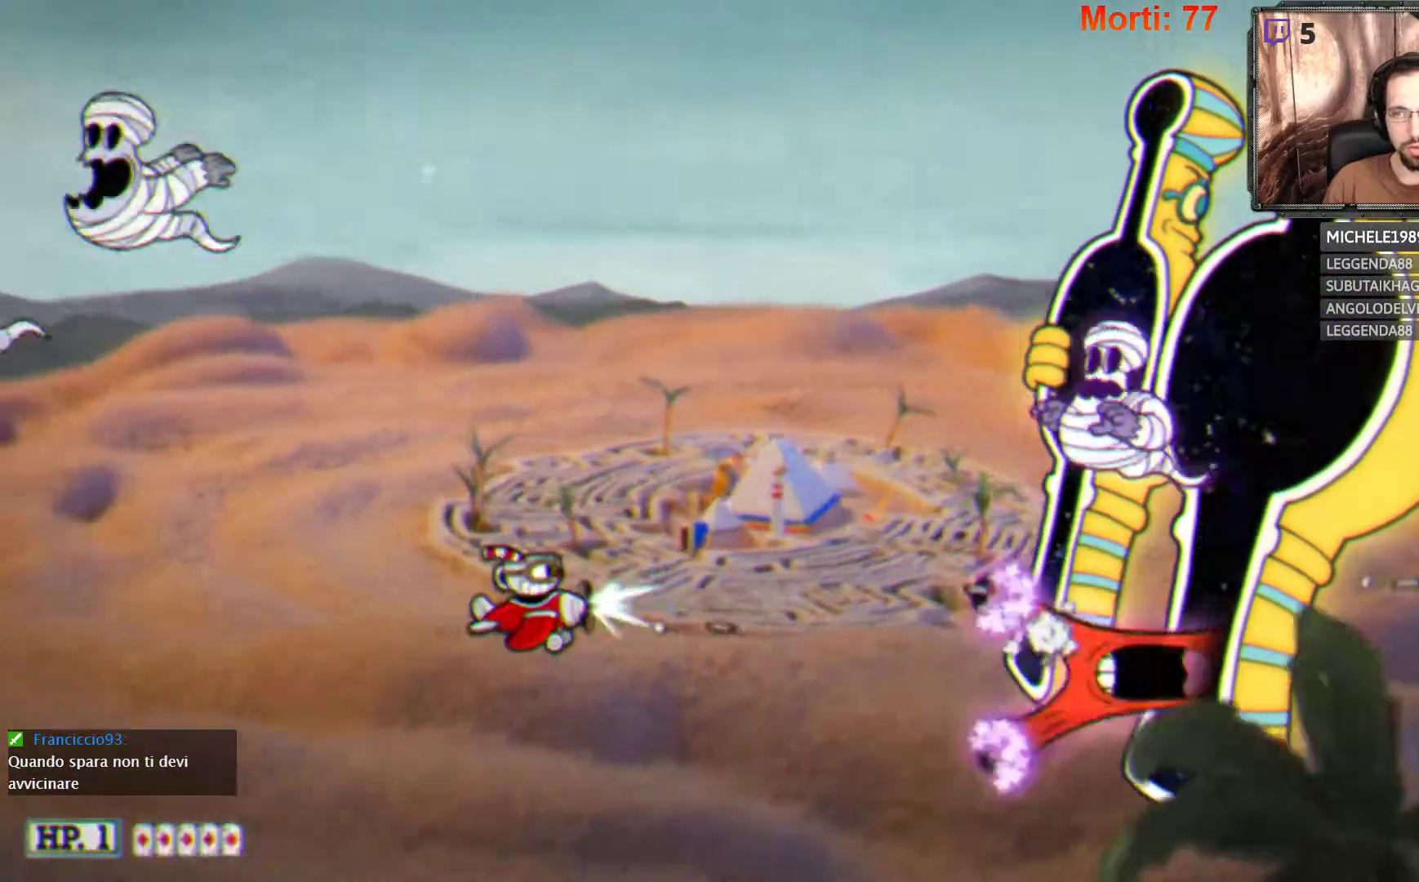
{"buttons": ["L2"], "left_stick": "left", "right_stick": "center", "events": [[233, "left_stick", "center"], [333, "left_stick", "left"]]}
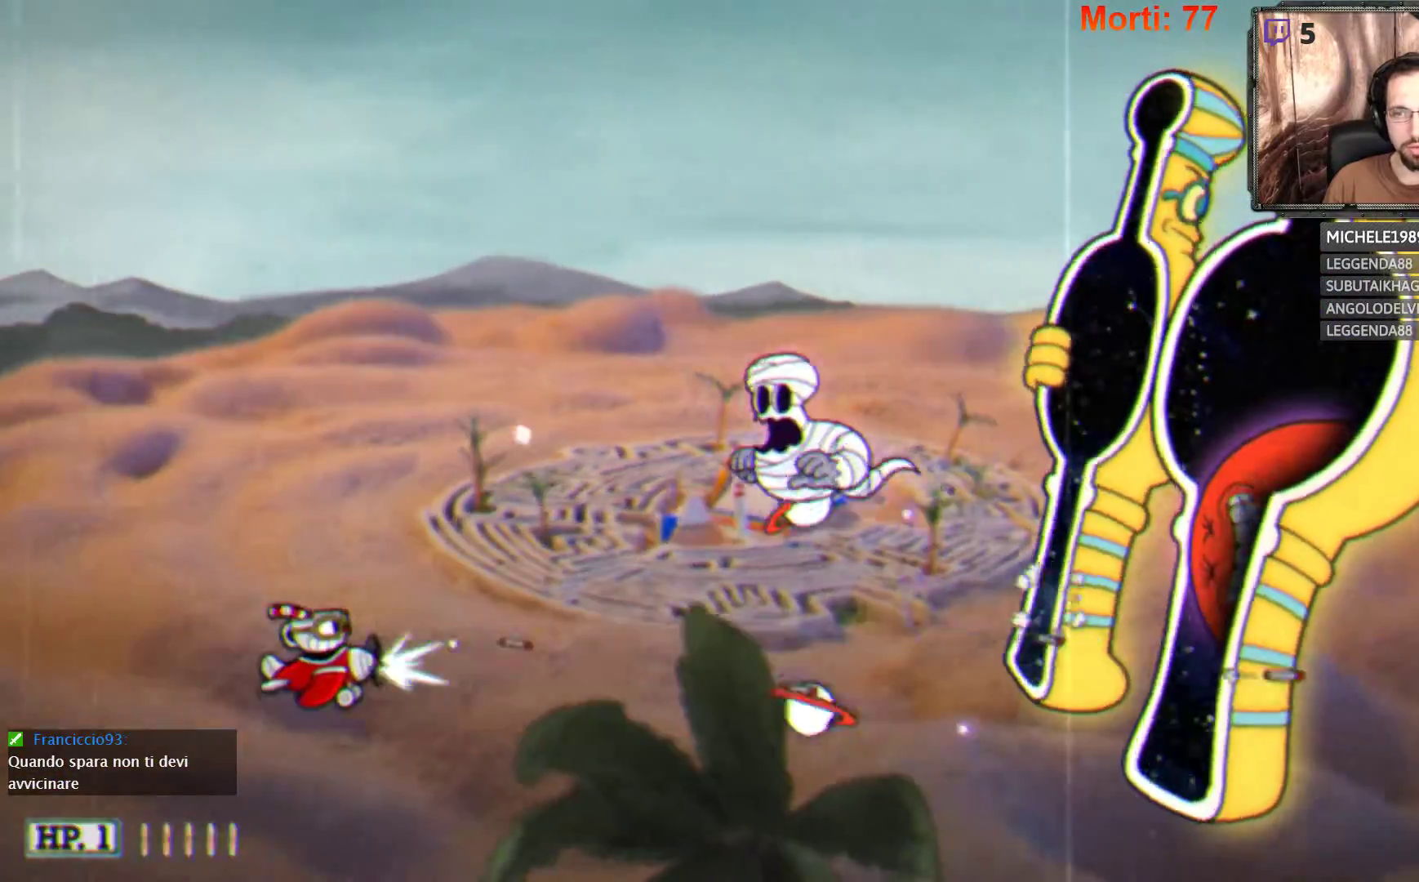
{"buttons": ["L2"], "left_stick": "down-left", "right_stick": "center", "events": [[133, "left_stick", "center"], [400, "left_stick", "down"], [500, "left_stick", "down-left"]]}
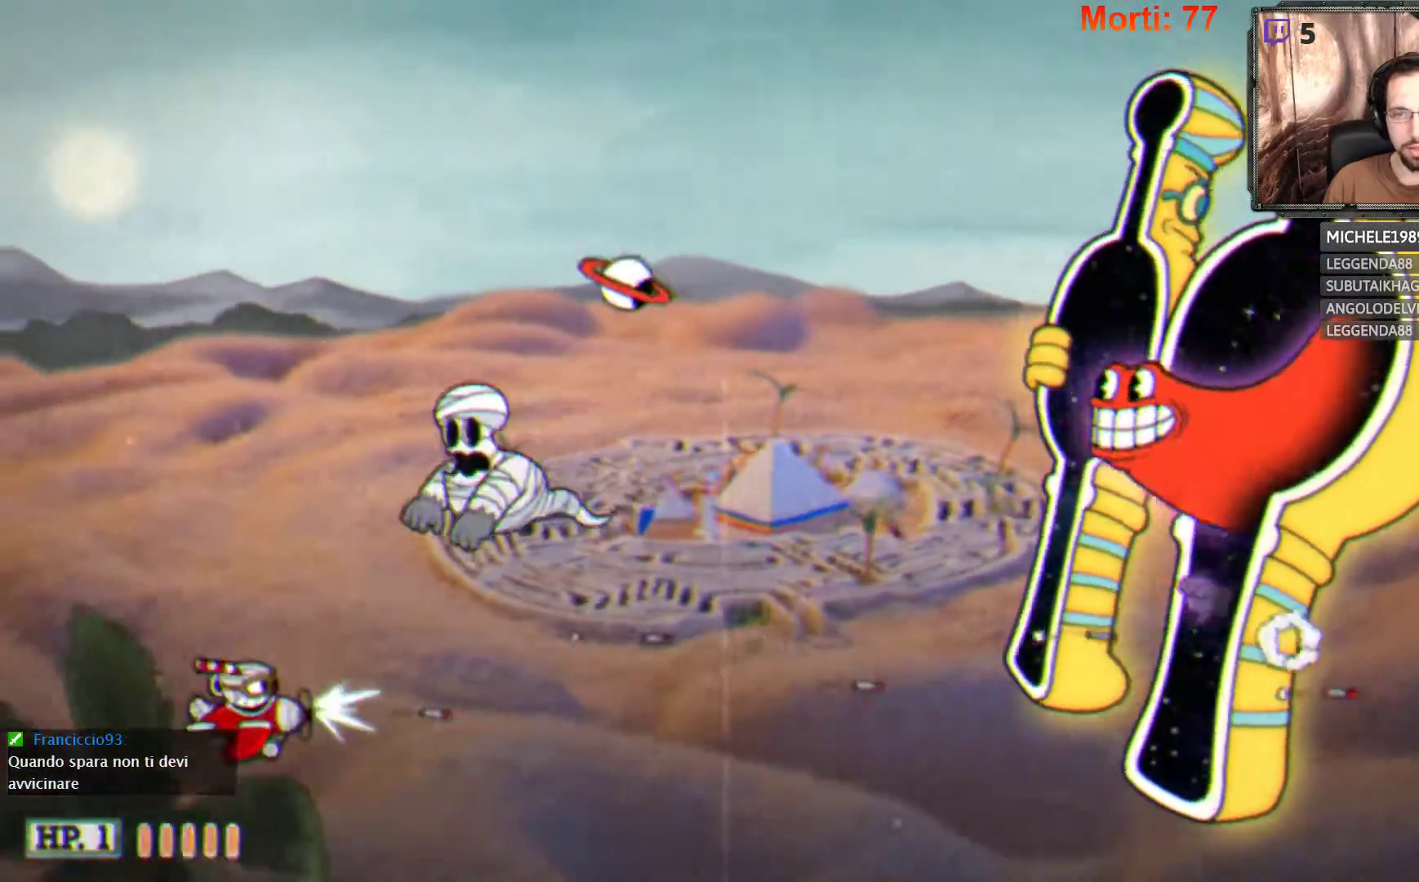
{"buttons": ["L2"], "left_stick": "down-right", "right_stick": "center", "events": [[333, "left_stick", "center"], [400, "left_stick", "down-right"]]}
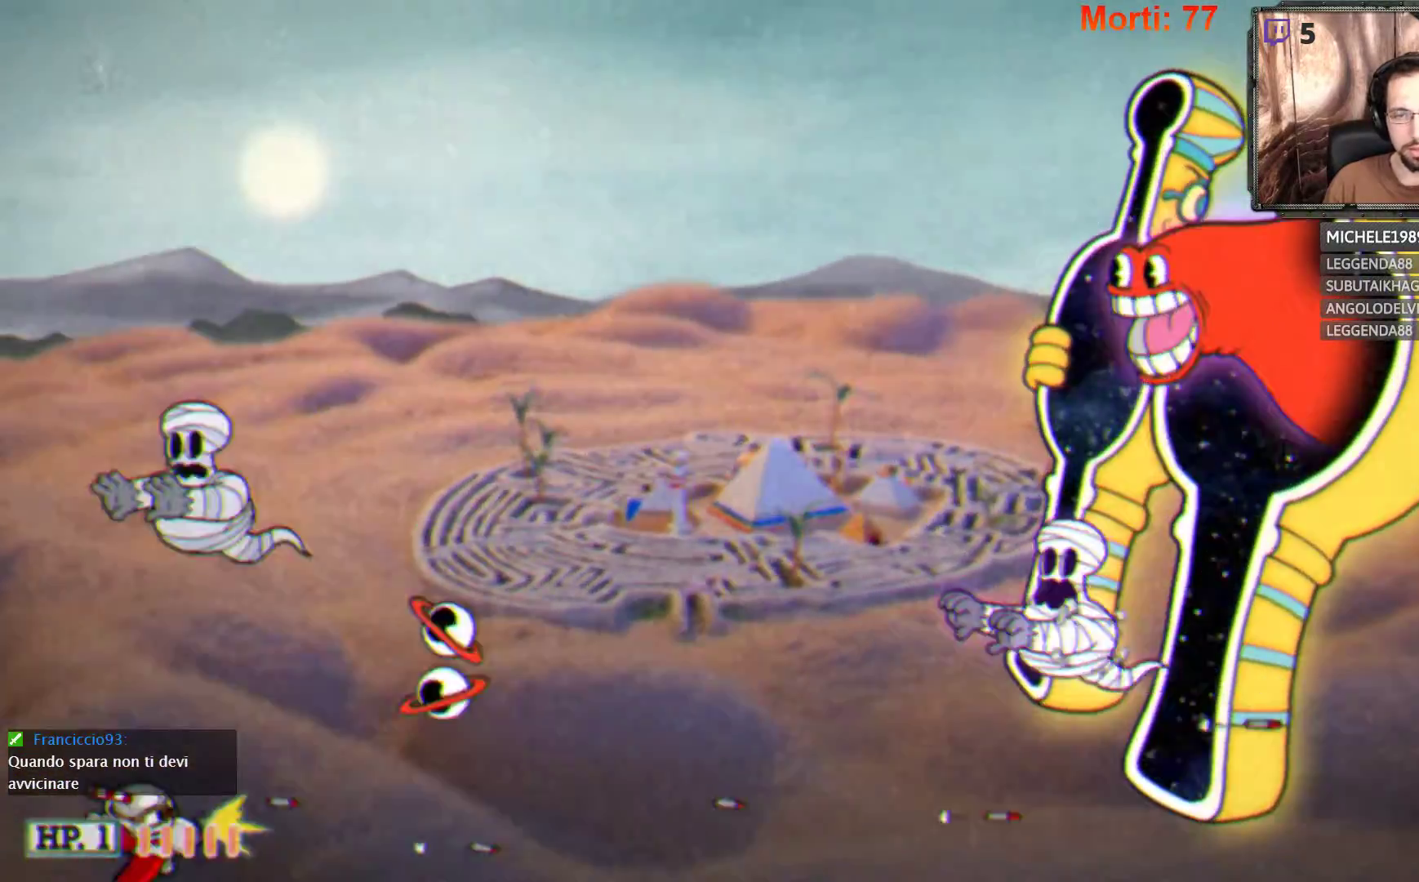
{"buttons": ["L2"], "left_stick": "right", "right_stick": "center", "events": [[33, "left_stick", "right"]]}
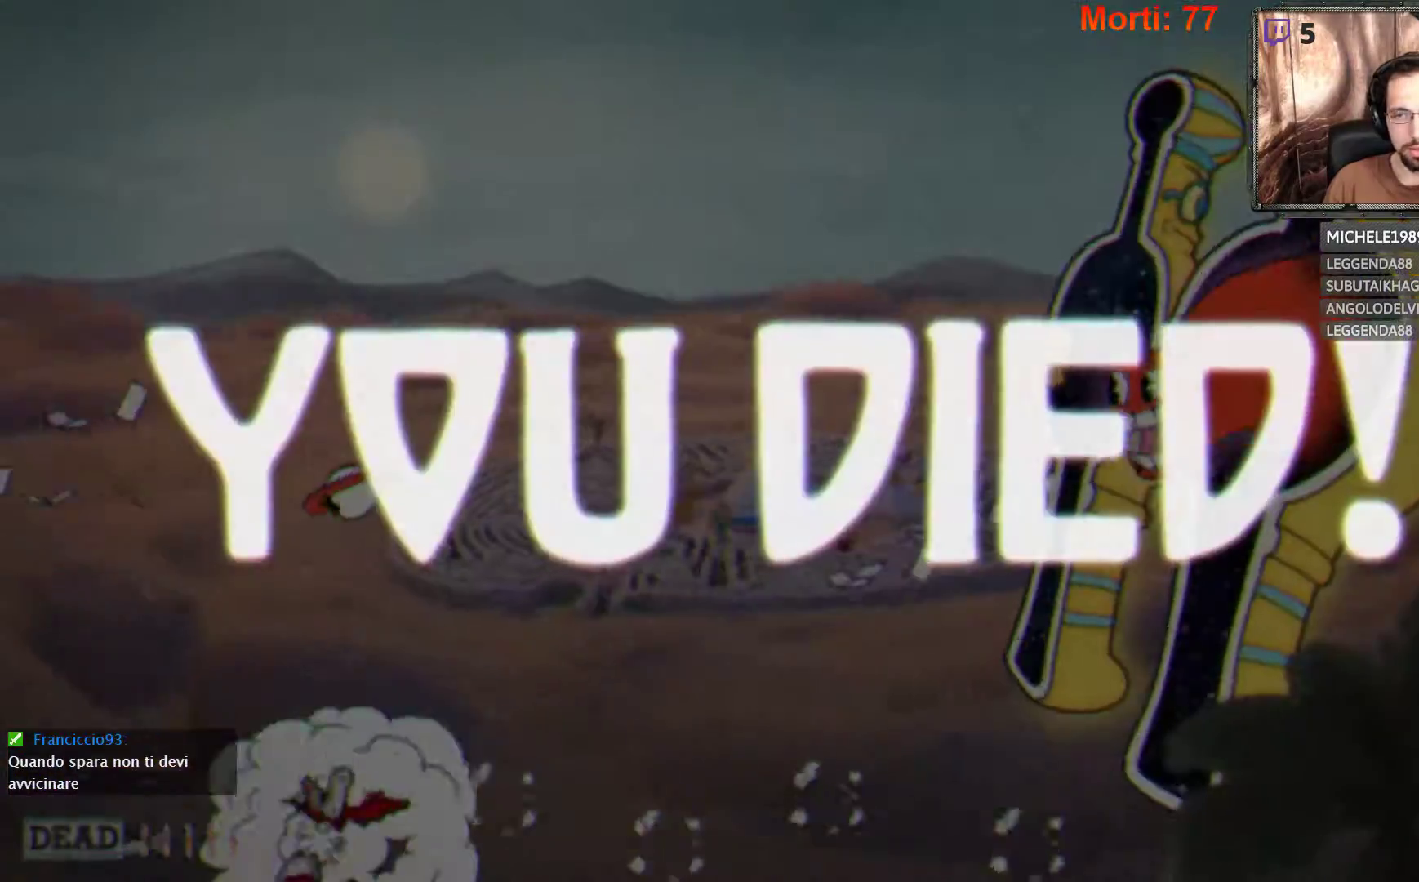
{"buttons": ["L2"], "left_stick": "center", "right_stick": "center", "events": [[267, "left_stick", "center"]]}
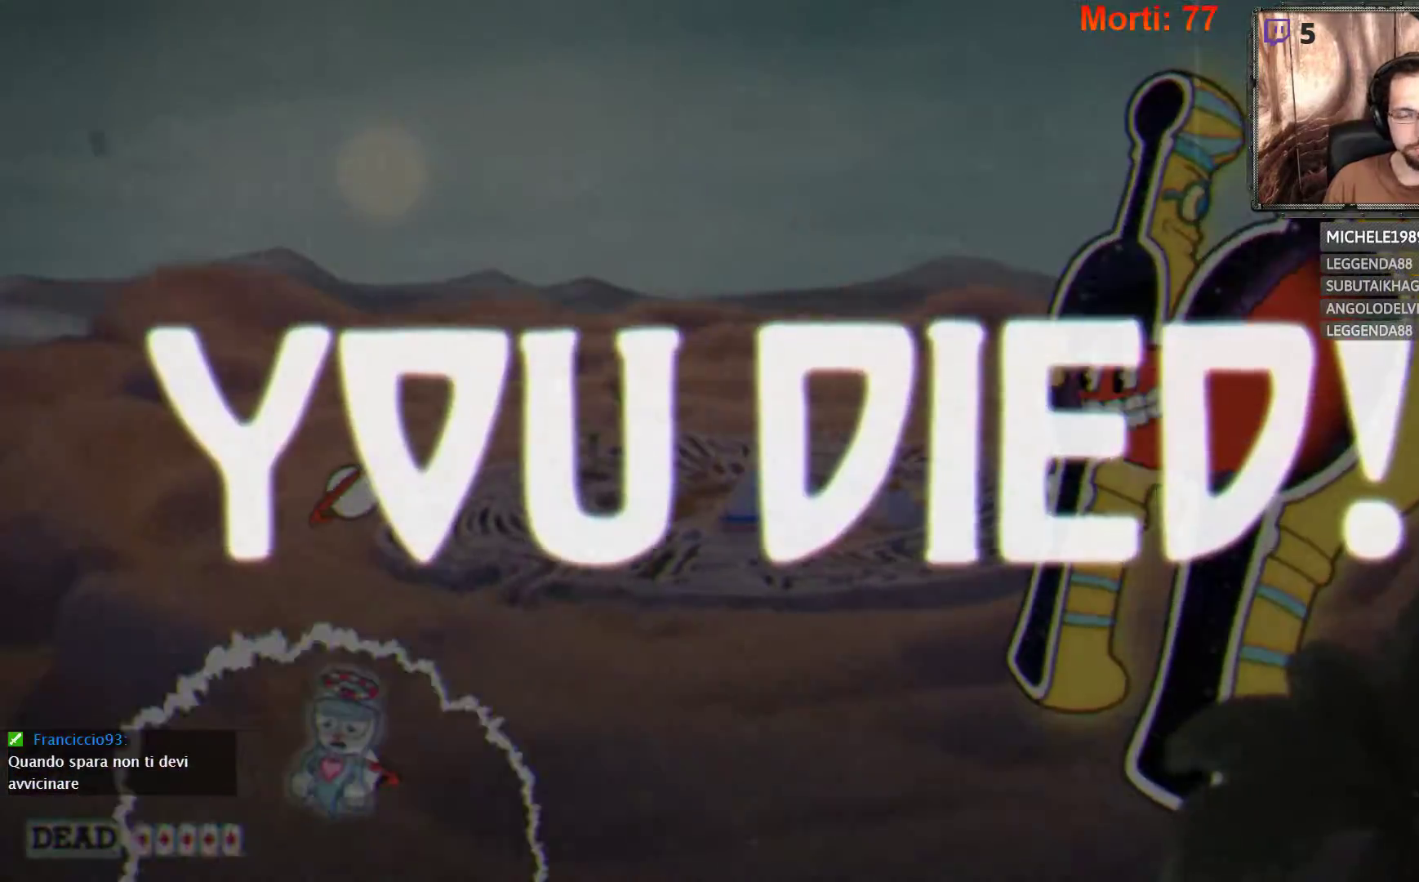
{"buttons": [], "left_stick": "center", "right_stick": "center", "events": [[67, "L2", "up"]]}
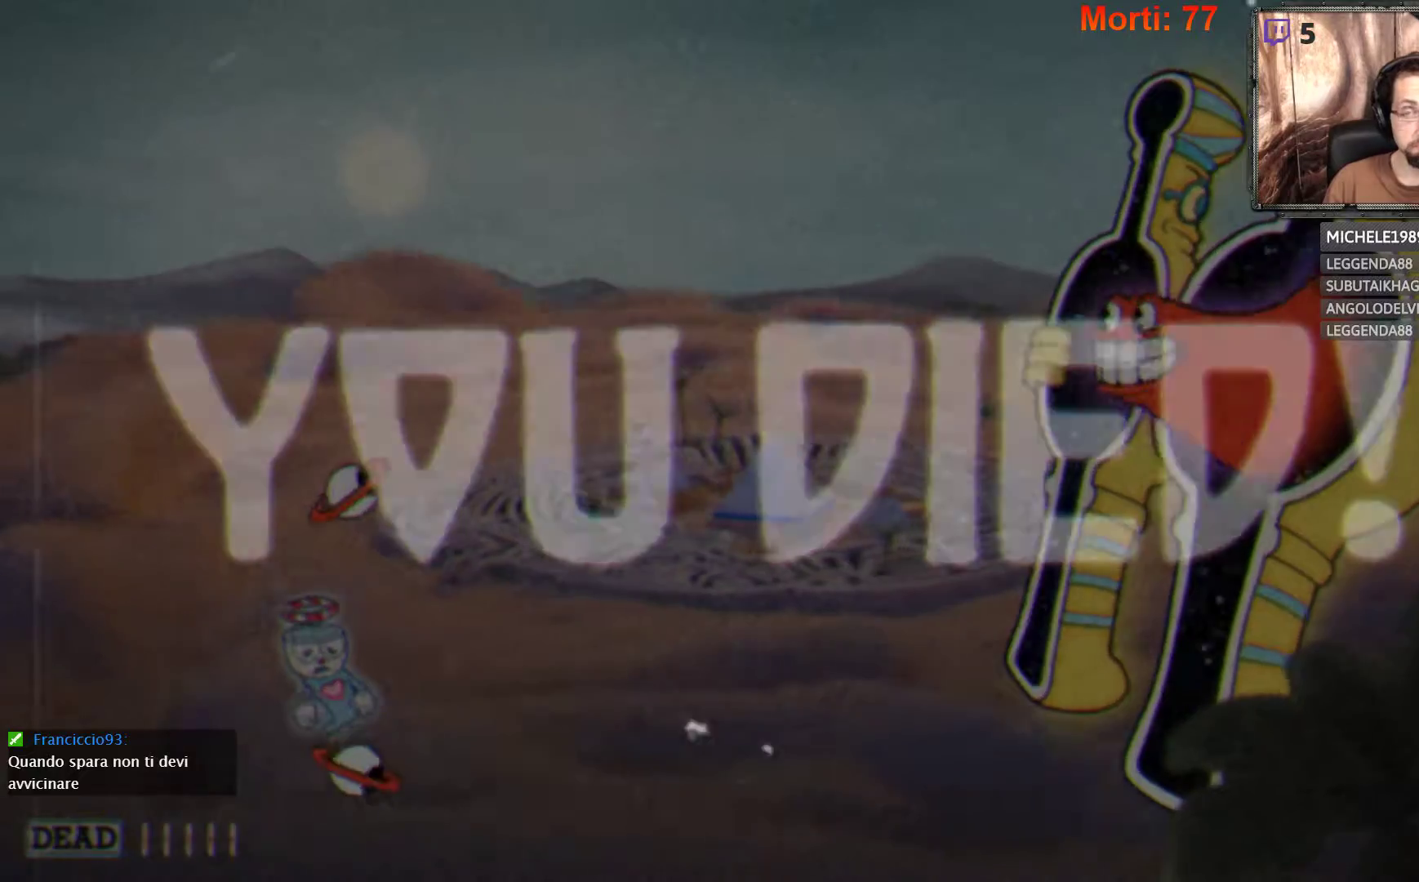
{"buttons": [], "left_stick": "center", "right_stick": "center", "events": []}
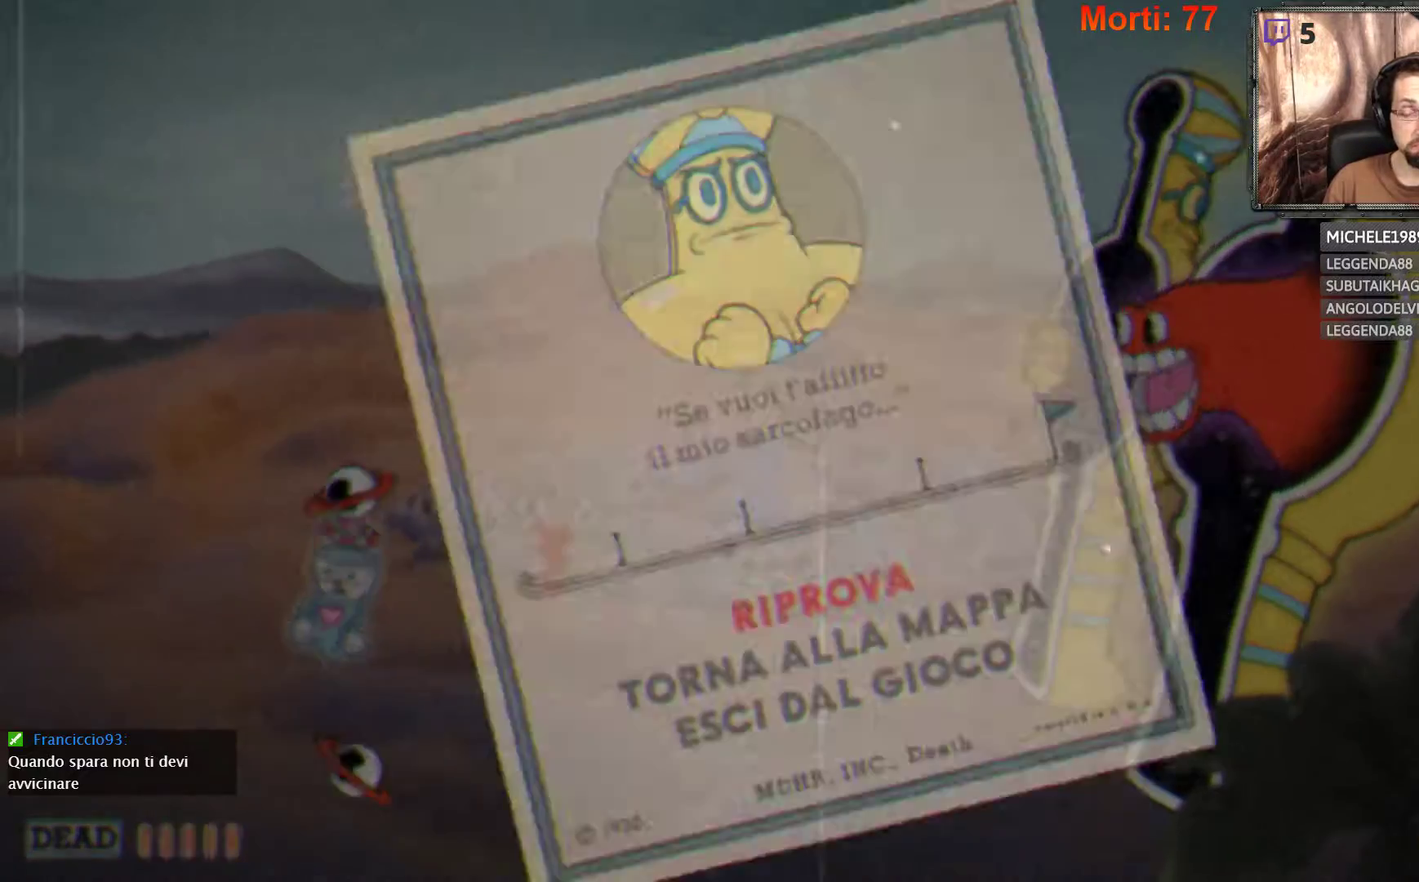
{"buttons": [], "left_stick": "center", "right_stick": "center", "events": []}
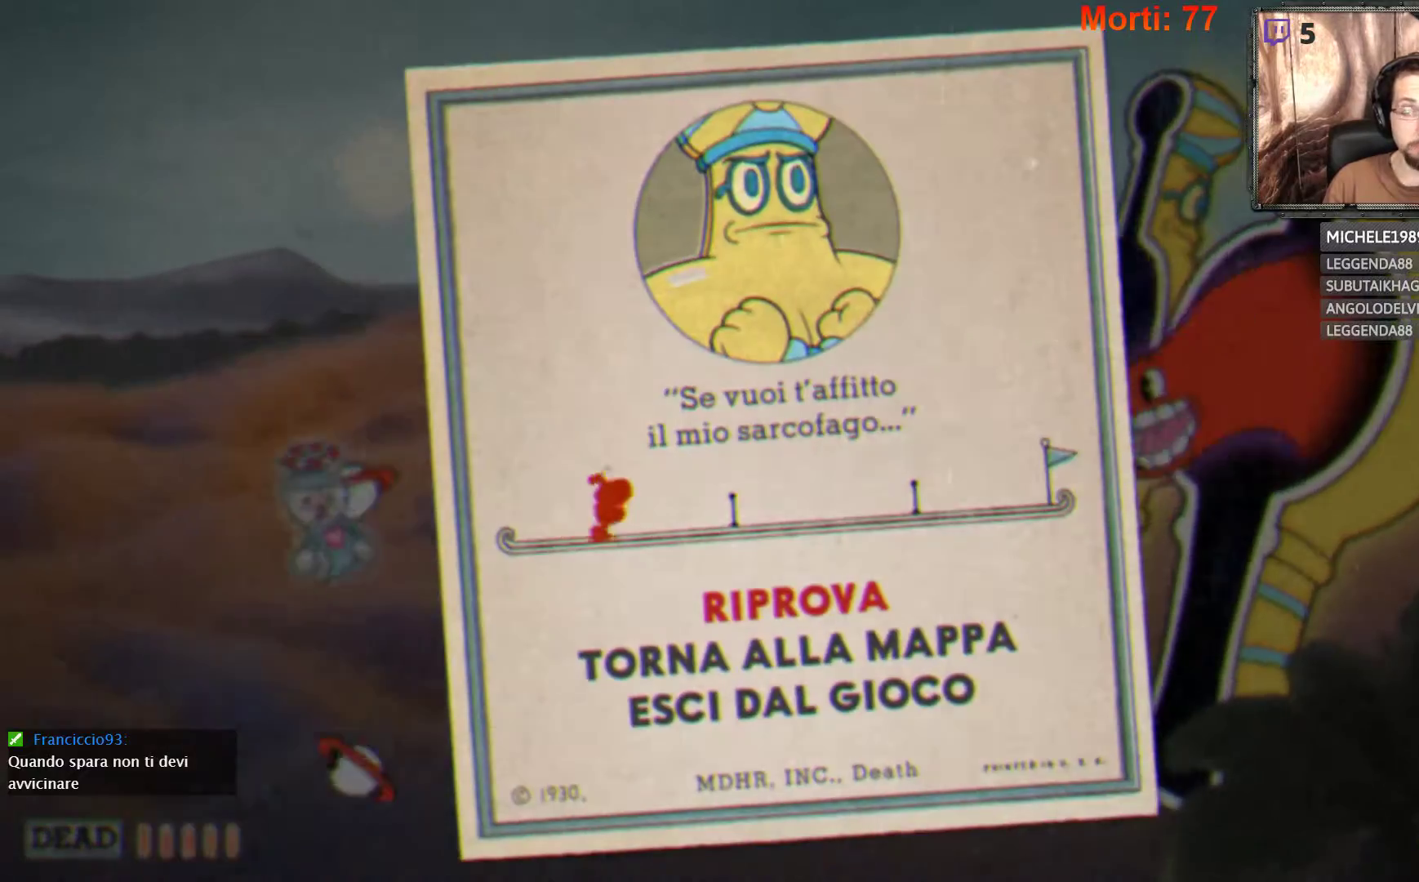
{"buttons": [], "left_stick": "center", "right_stick": "center", "events": [[167, "A", "down"], [267, "A", "up"]]}
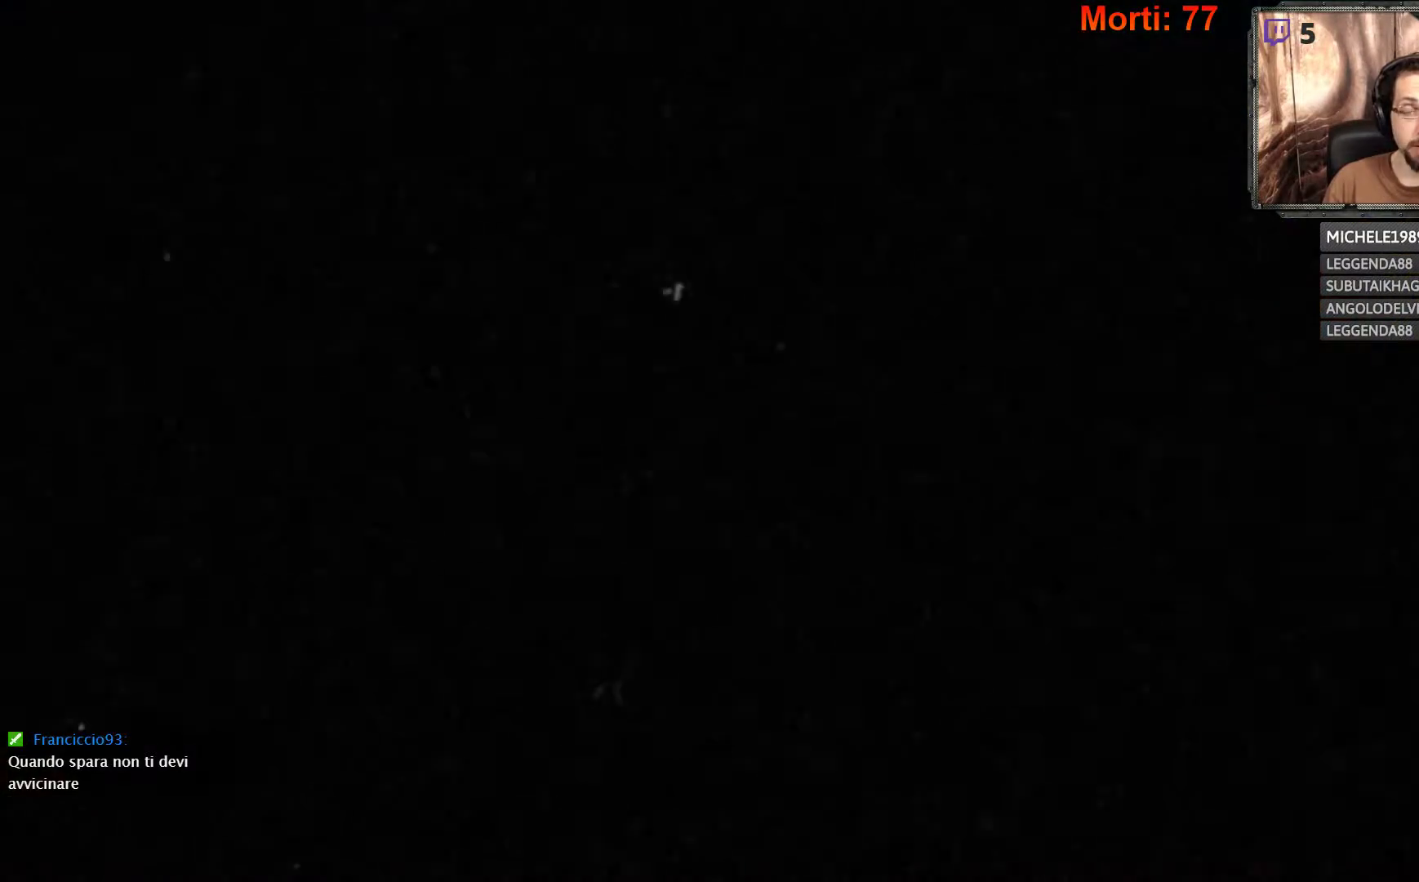
{"buttons": [], "left_stick": "center", "right_stick": "center", "events": []}
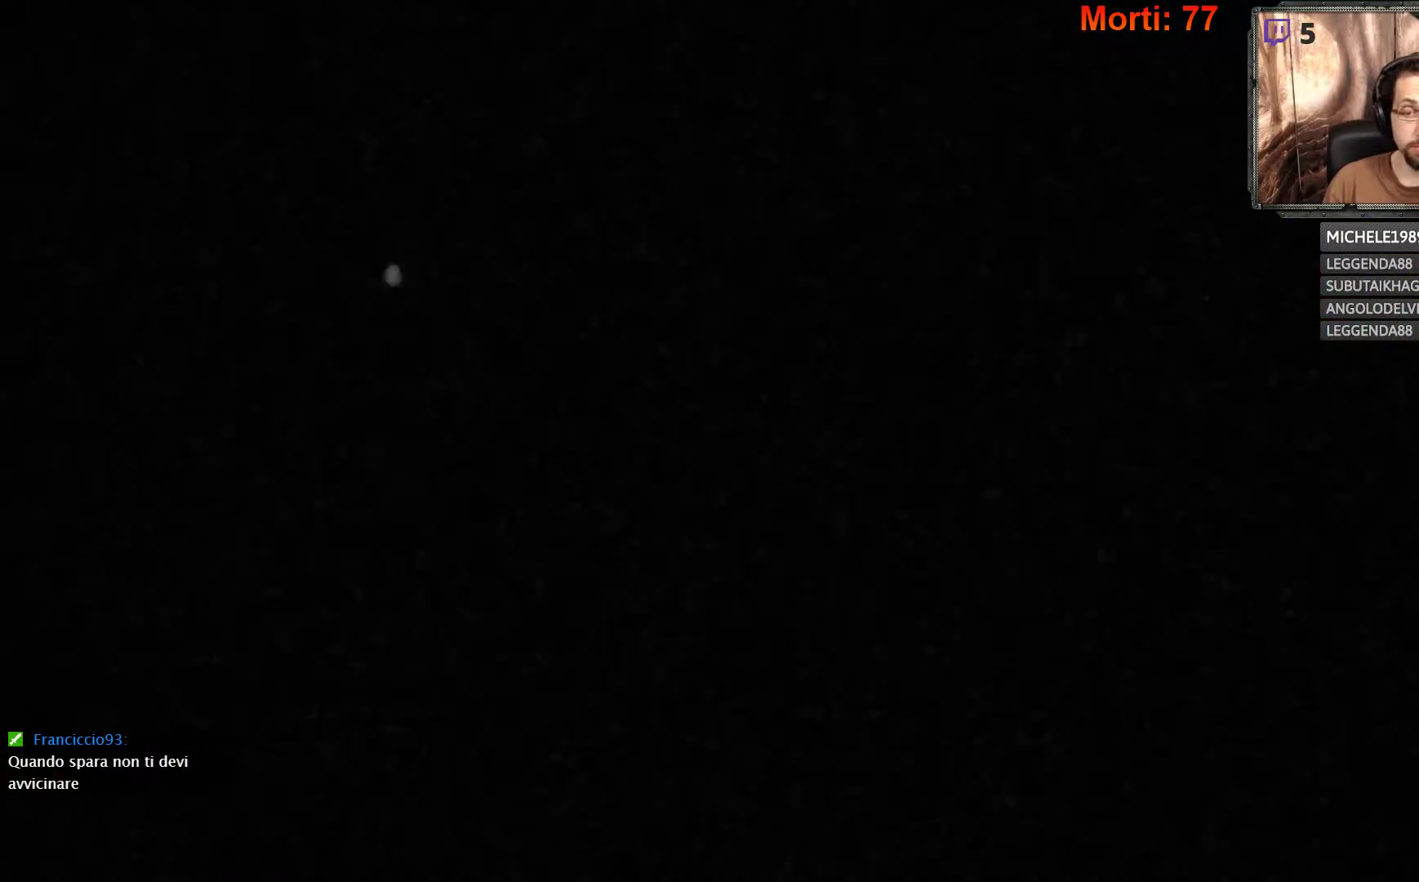
{"buttons": [], "left_stick": "center", "right_stick": "center", "events": []}
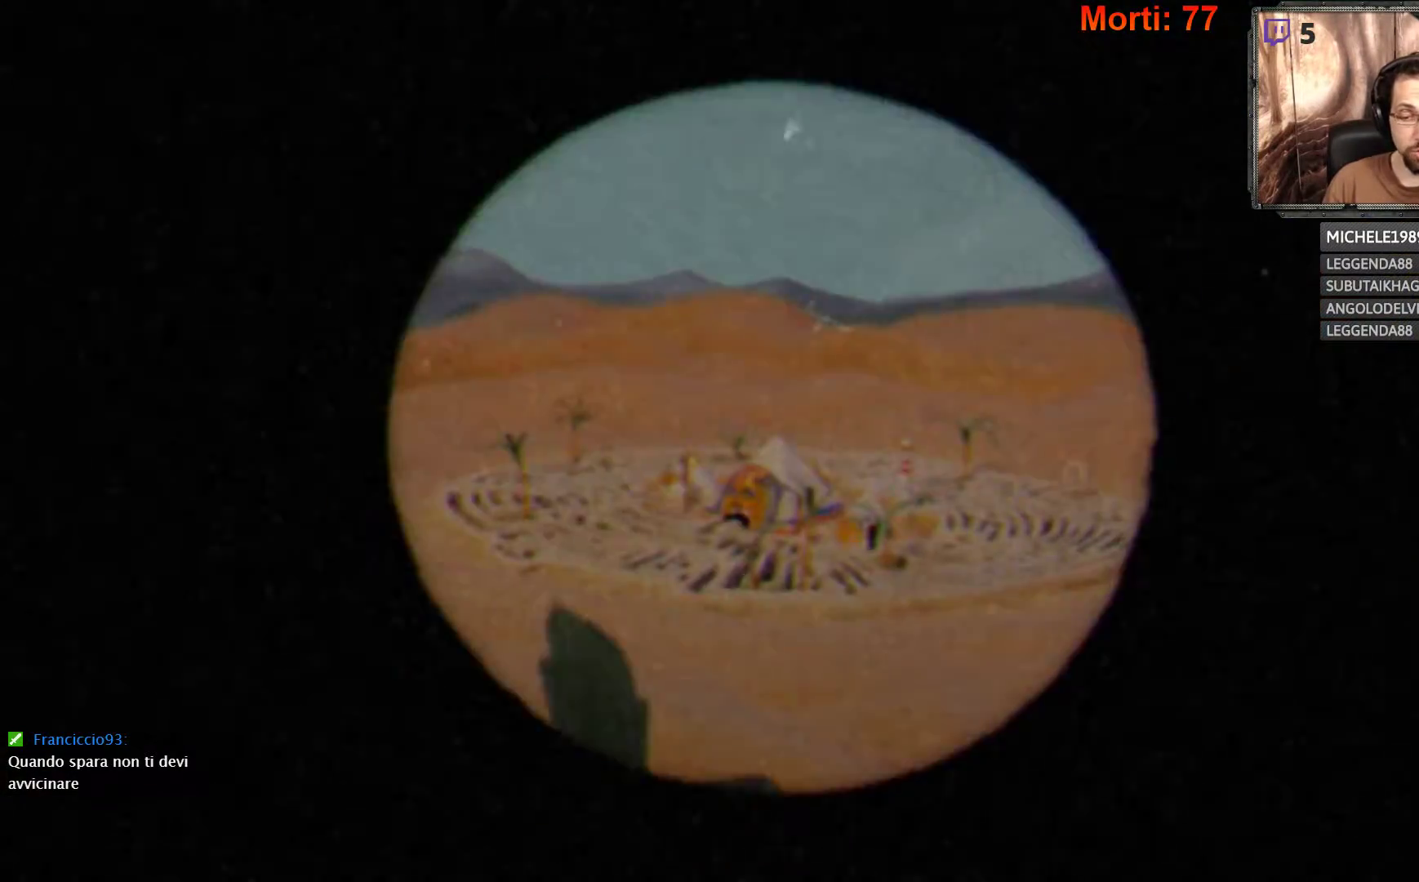
{"buttons": [], "left_stick": "center", "right_stick": "center", "events": []}
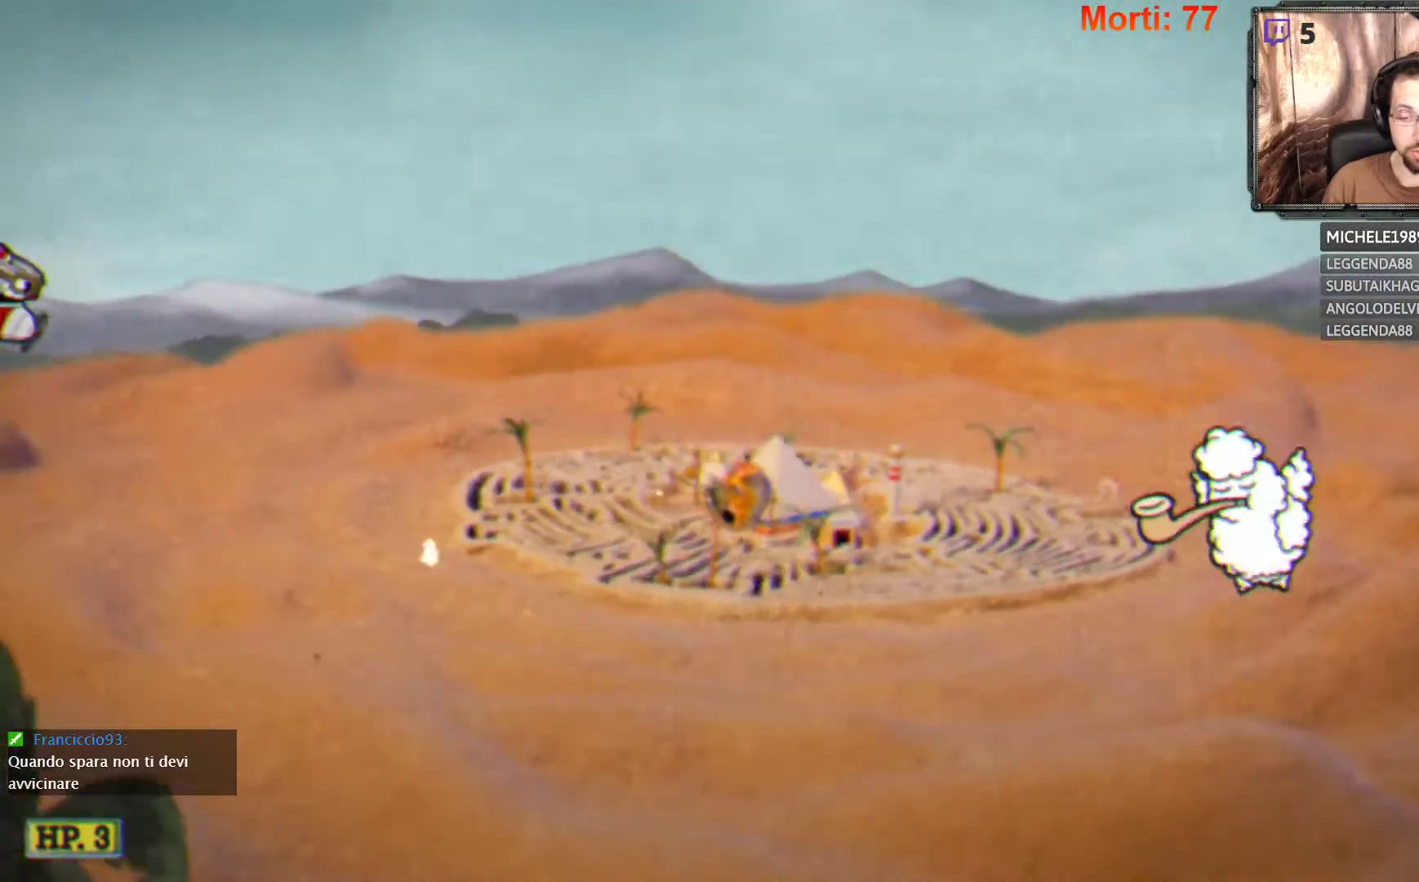
{"buttons": [], "left_stick": "center", "right_stick": "center", "events": []}
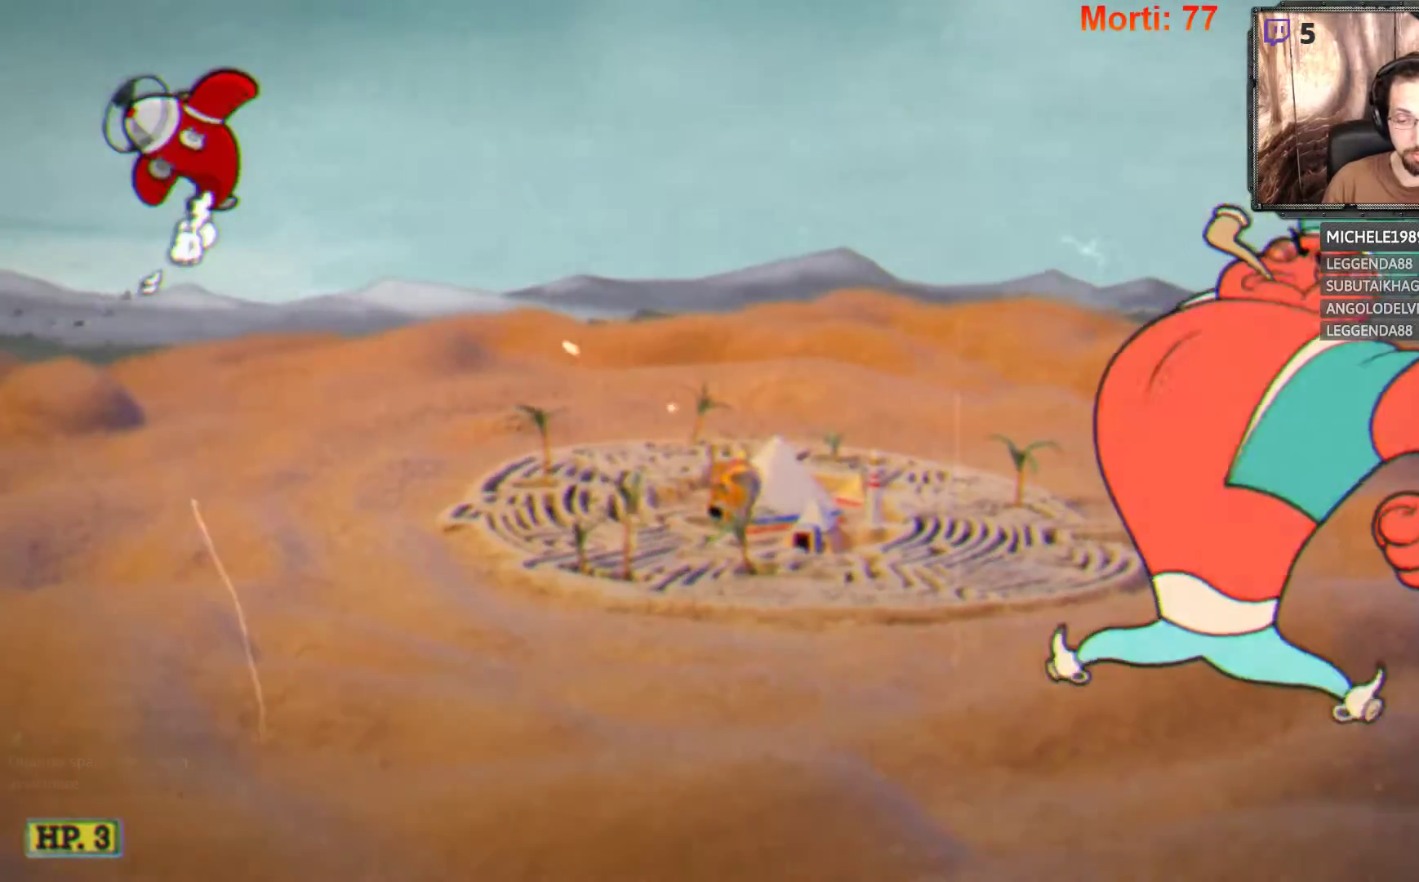
{"buttons": [], "left_stick": "center", "right_stick": "center", "events": []}
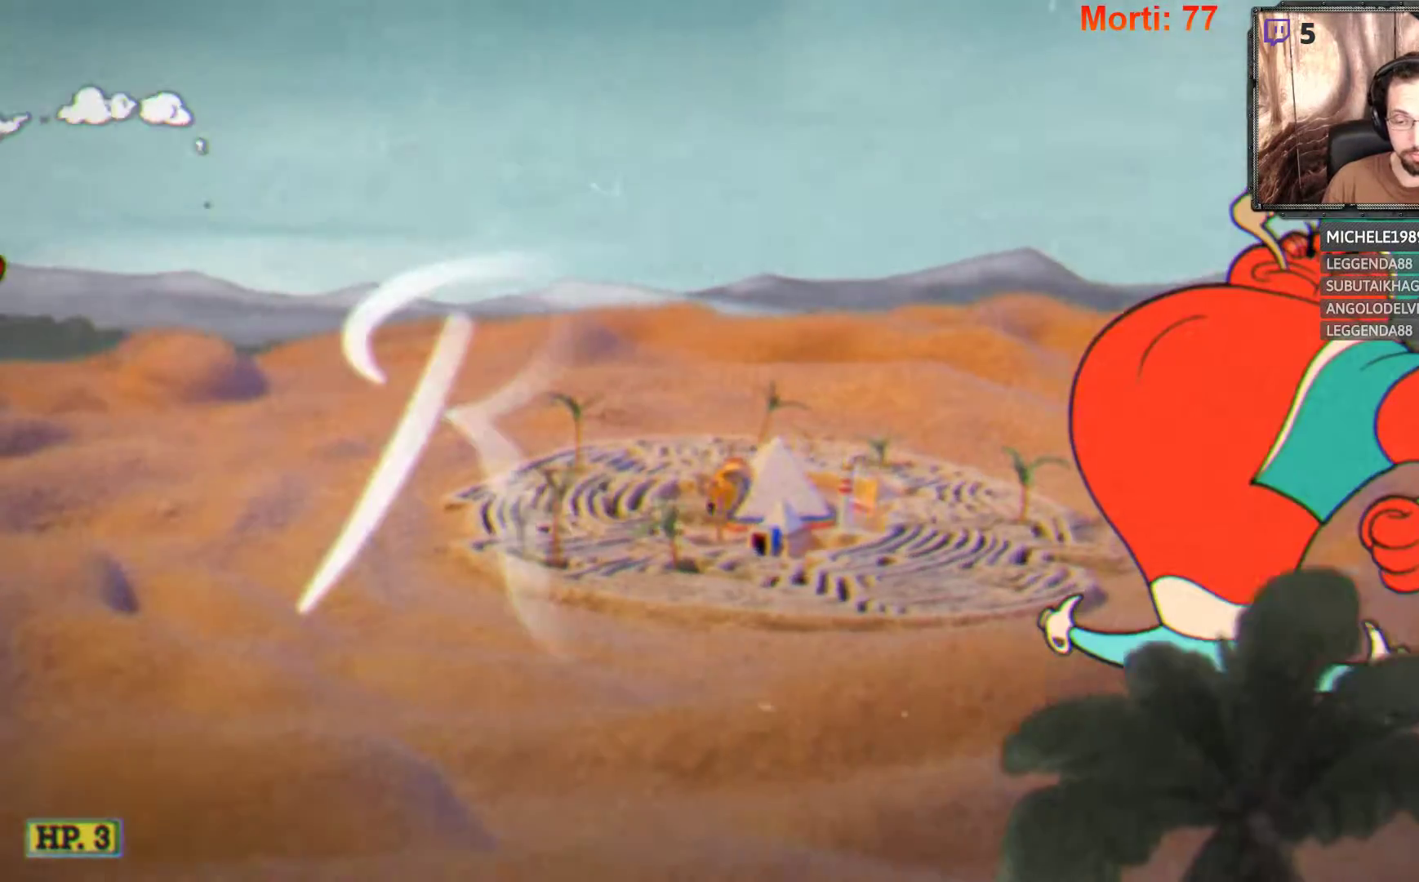
{"buttons": [], "left_stick": "center", "right_stick": "center", "events": []}
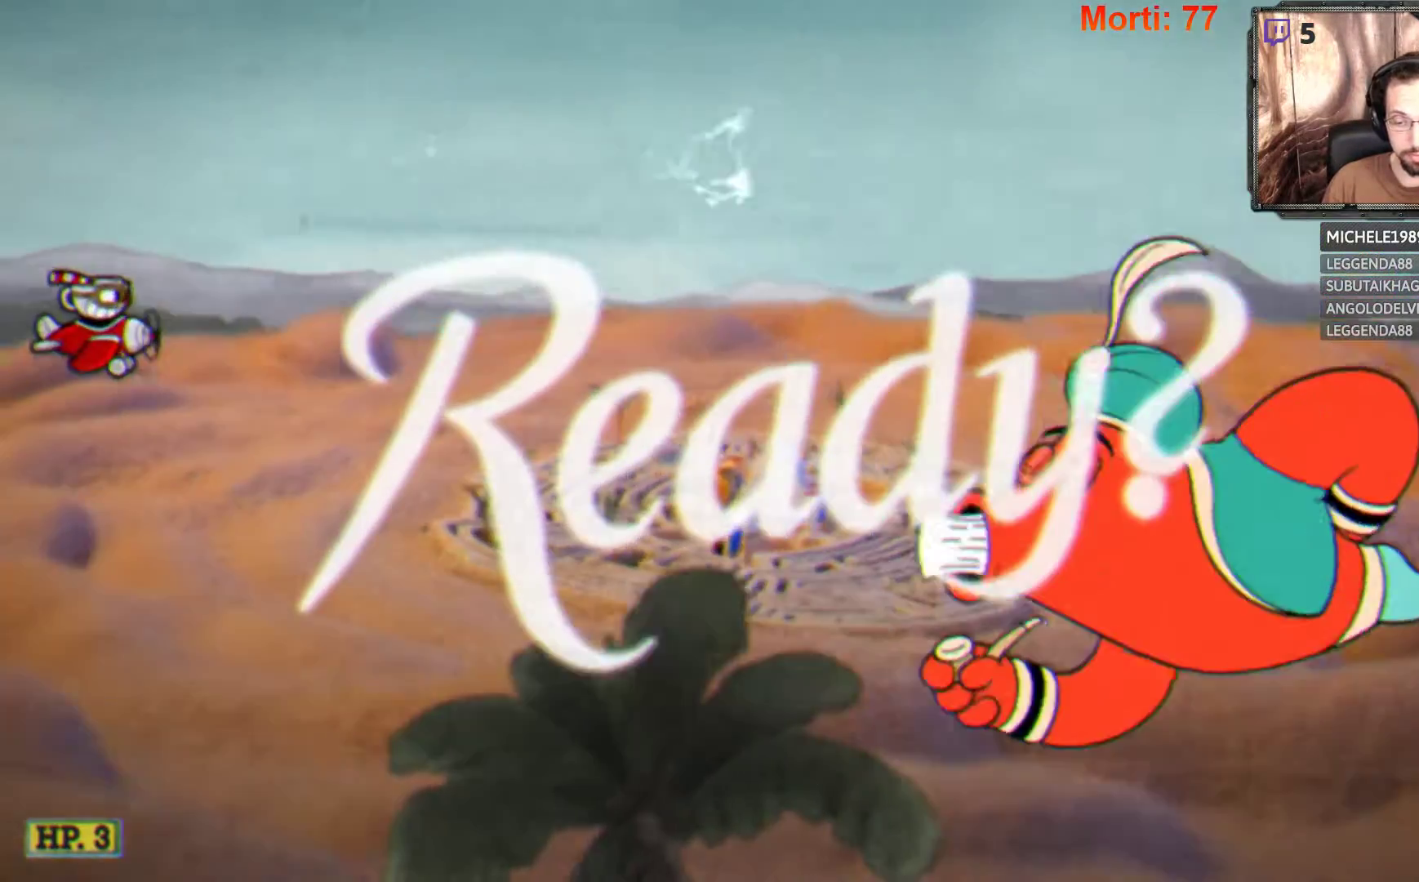
{"buttons": [], "left_stick": "center", "right_stick": "center", "events": []}
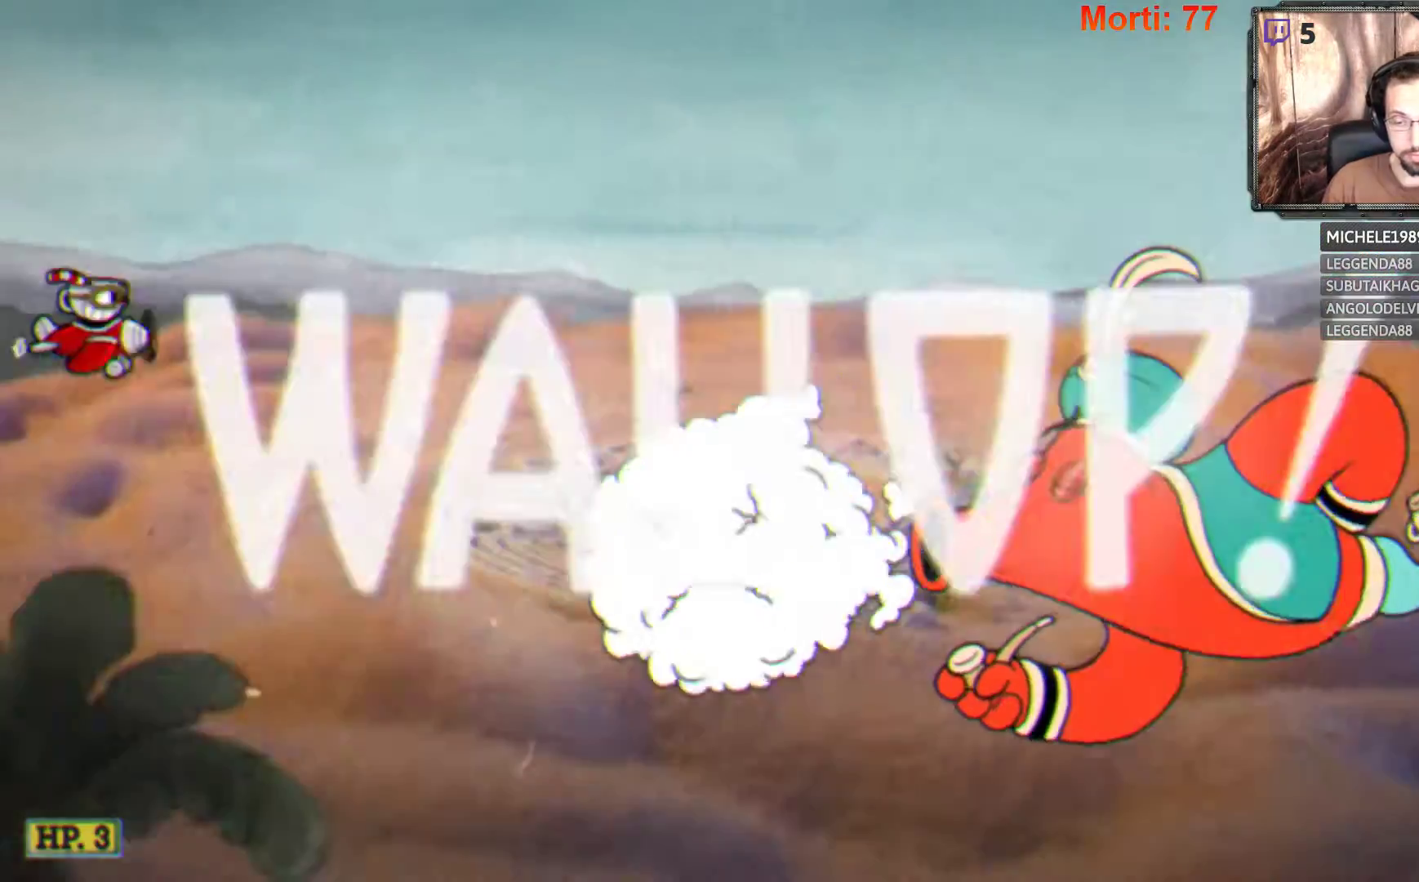
{"buttons": [], "left_stick": "center", "right_stick": "center", "events": []}
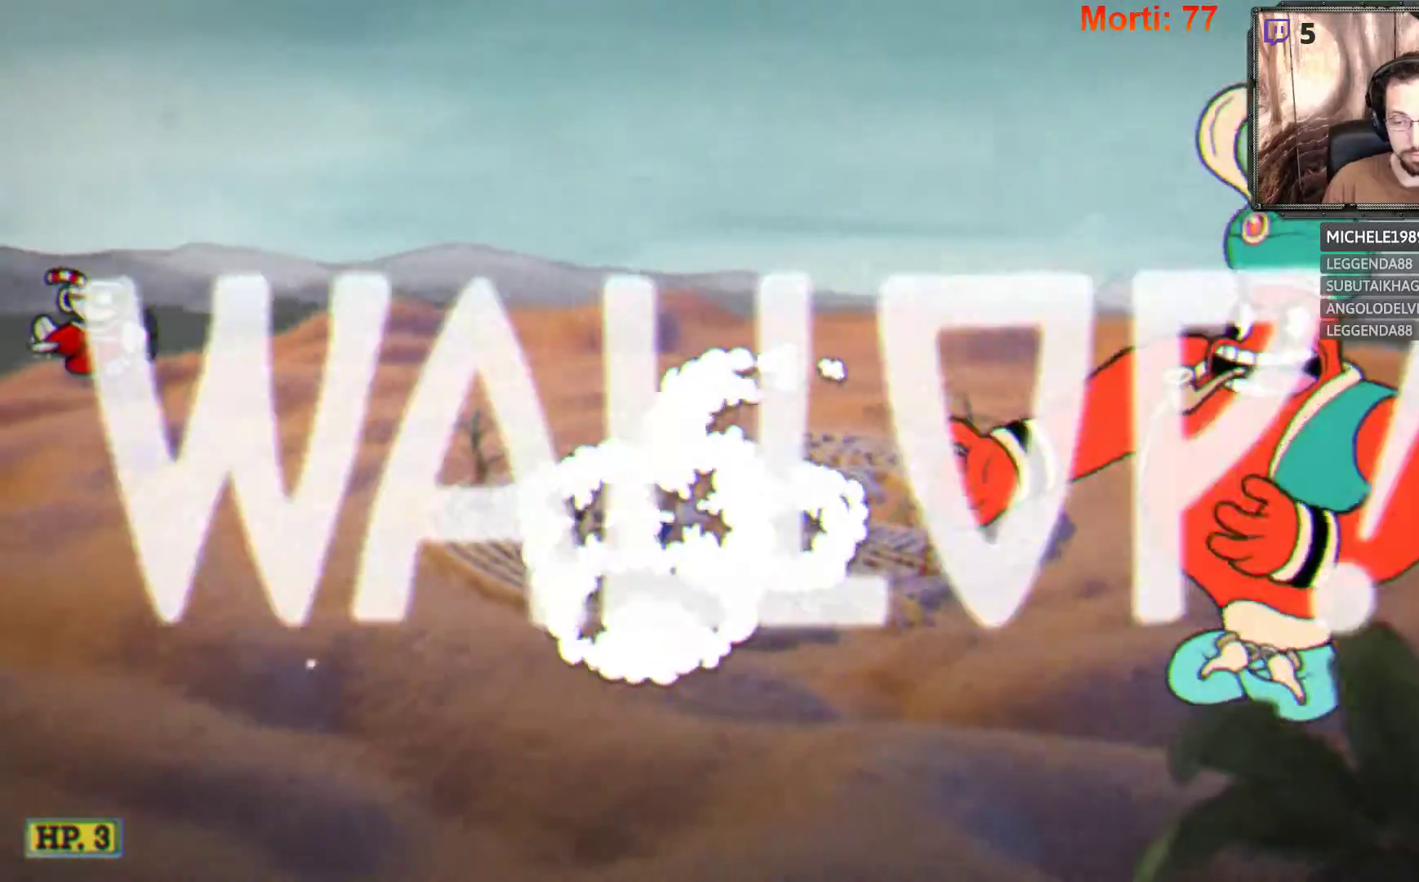
{"buttons": [], "left_stick": "center", "right_stick": "center", "events": []}
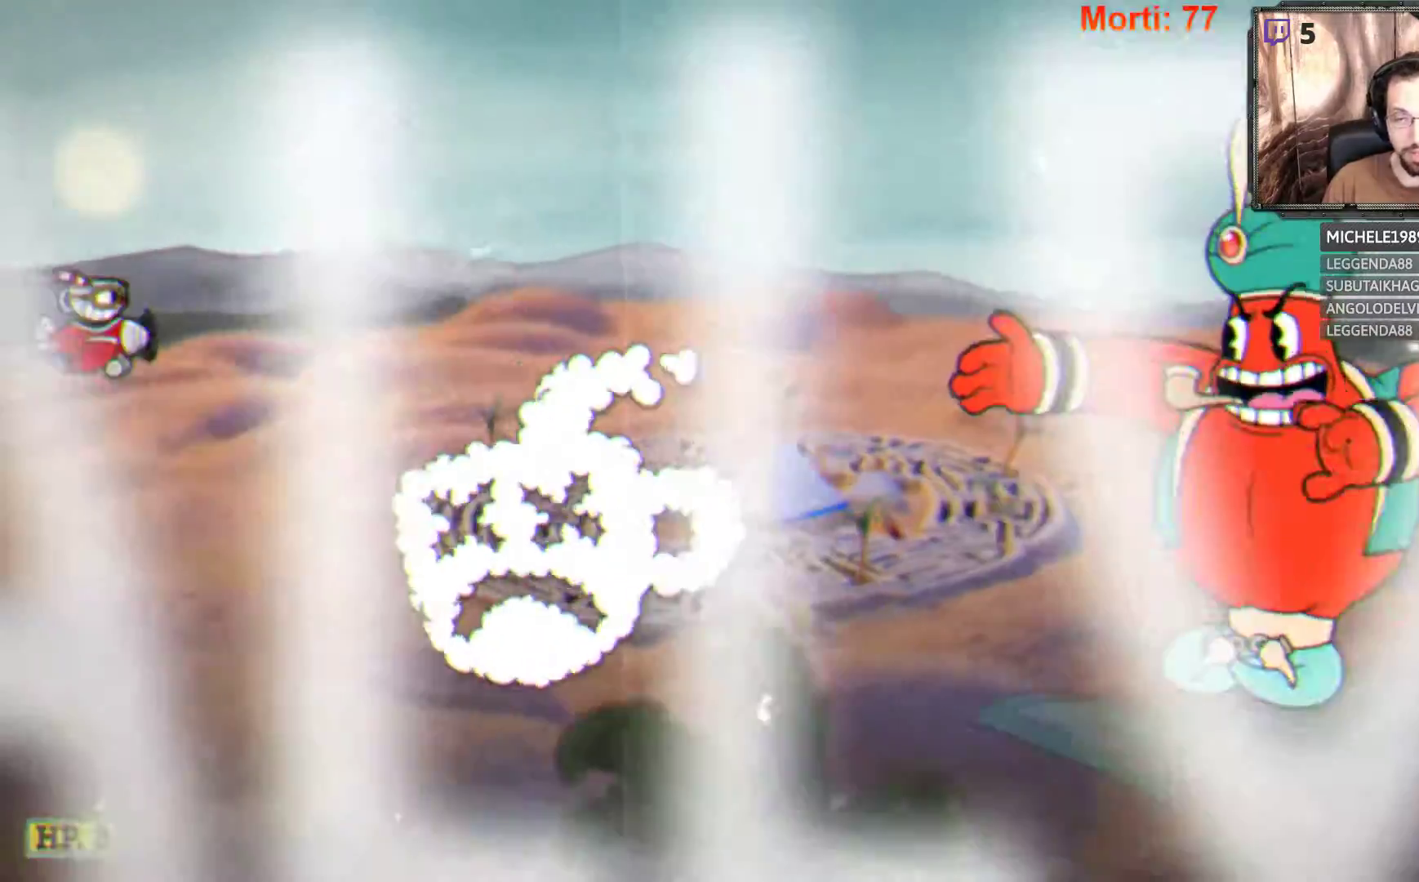
{"buttons": ["L2"], "left_stick": "right", "right_stick": "center", "events": [[100, "L2", "down"], [233, "left_stick", "right"]]}
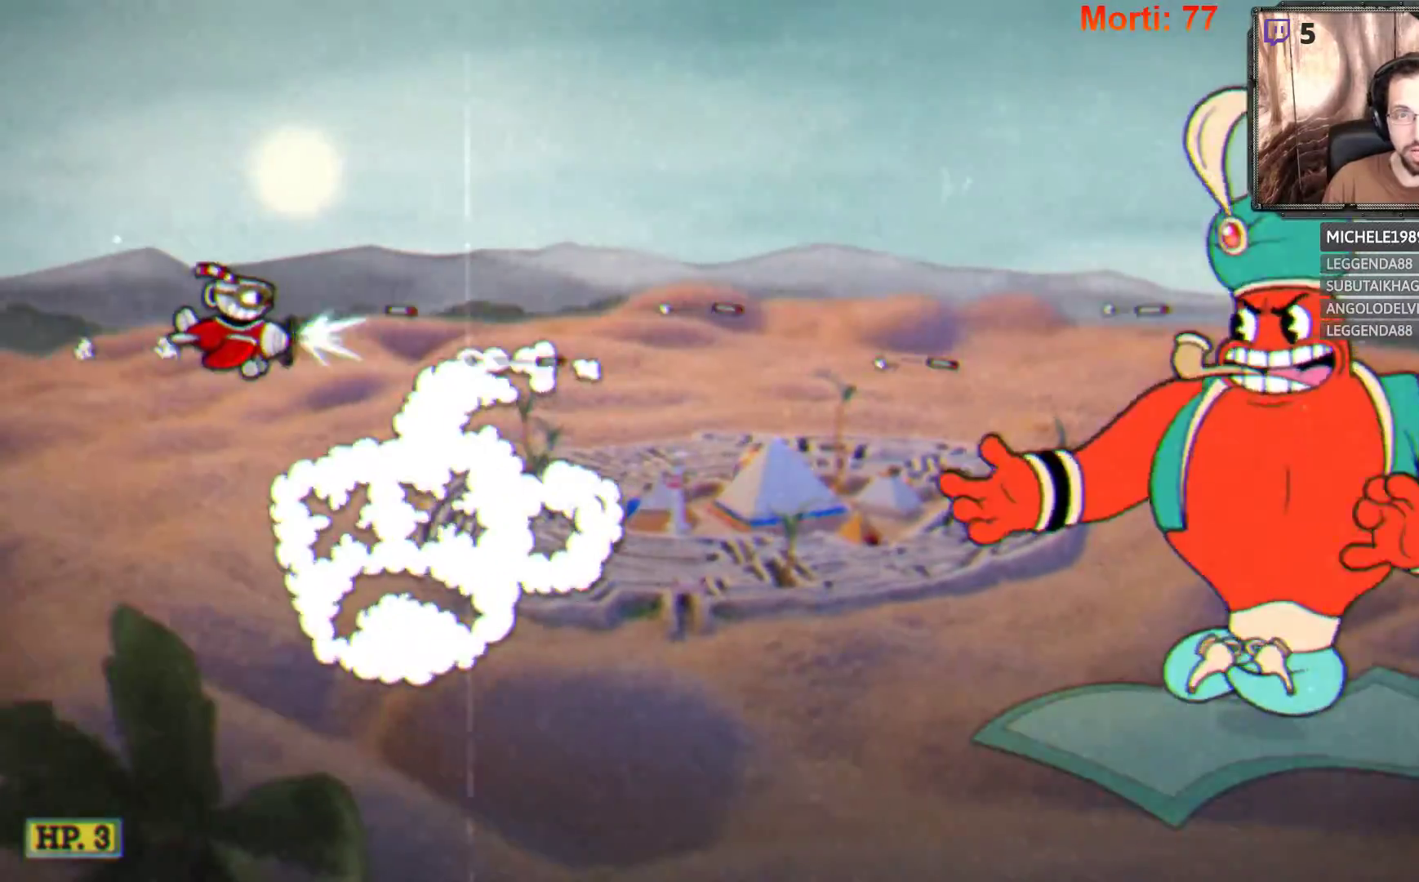
{"buttons": ["L2"], "left_stick": "center", "right_stick": "center", "events": [[400, "left_stick", "center"]]}
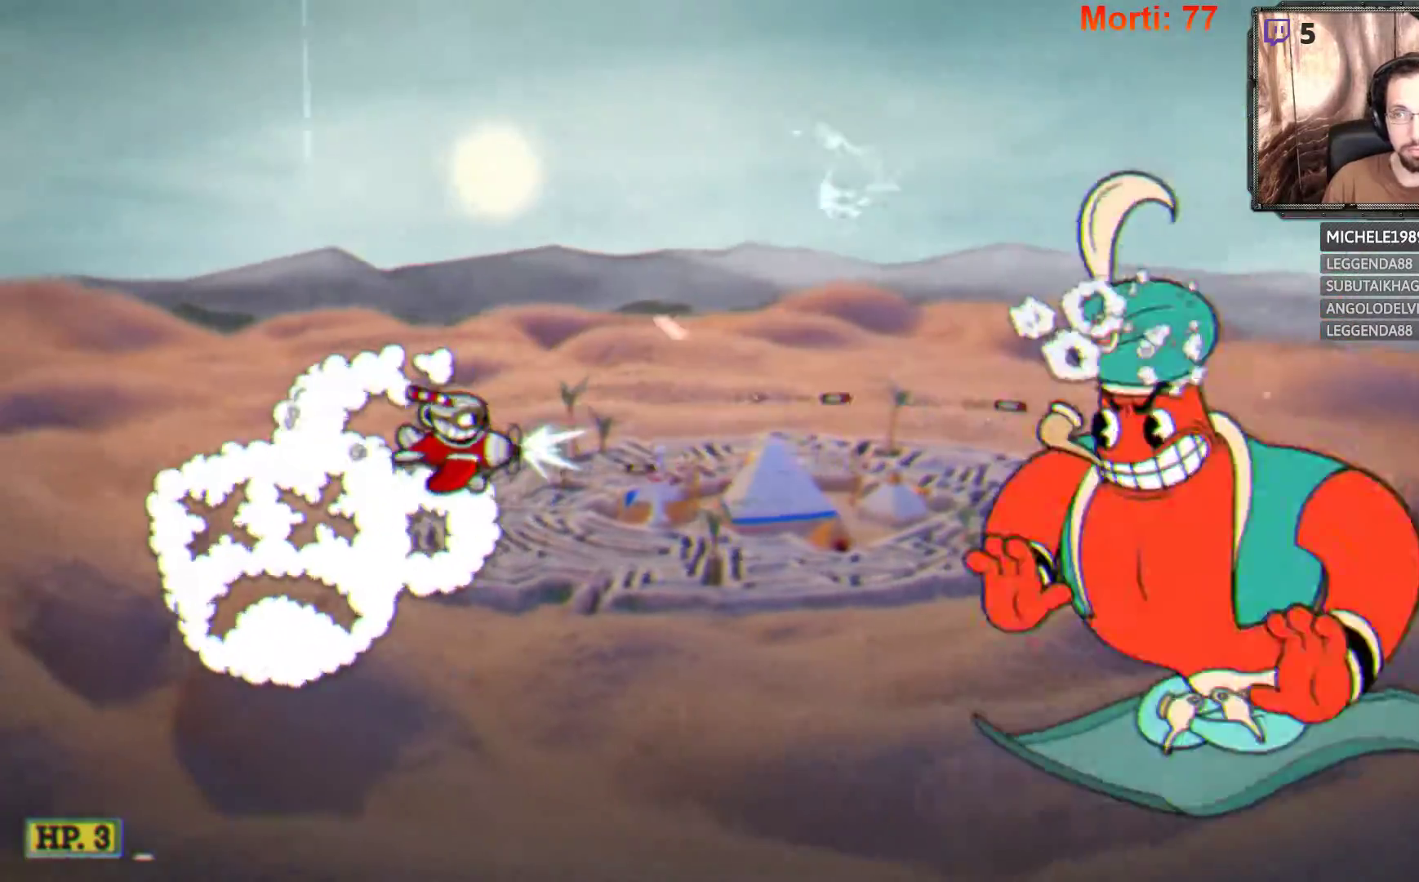
{"buttons": ["L2"], "left_stick": "center", "right_stick": "center", "events": [[200, "left_stick", "left"], [500, "left_stick", "center"]]}